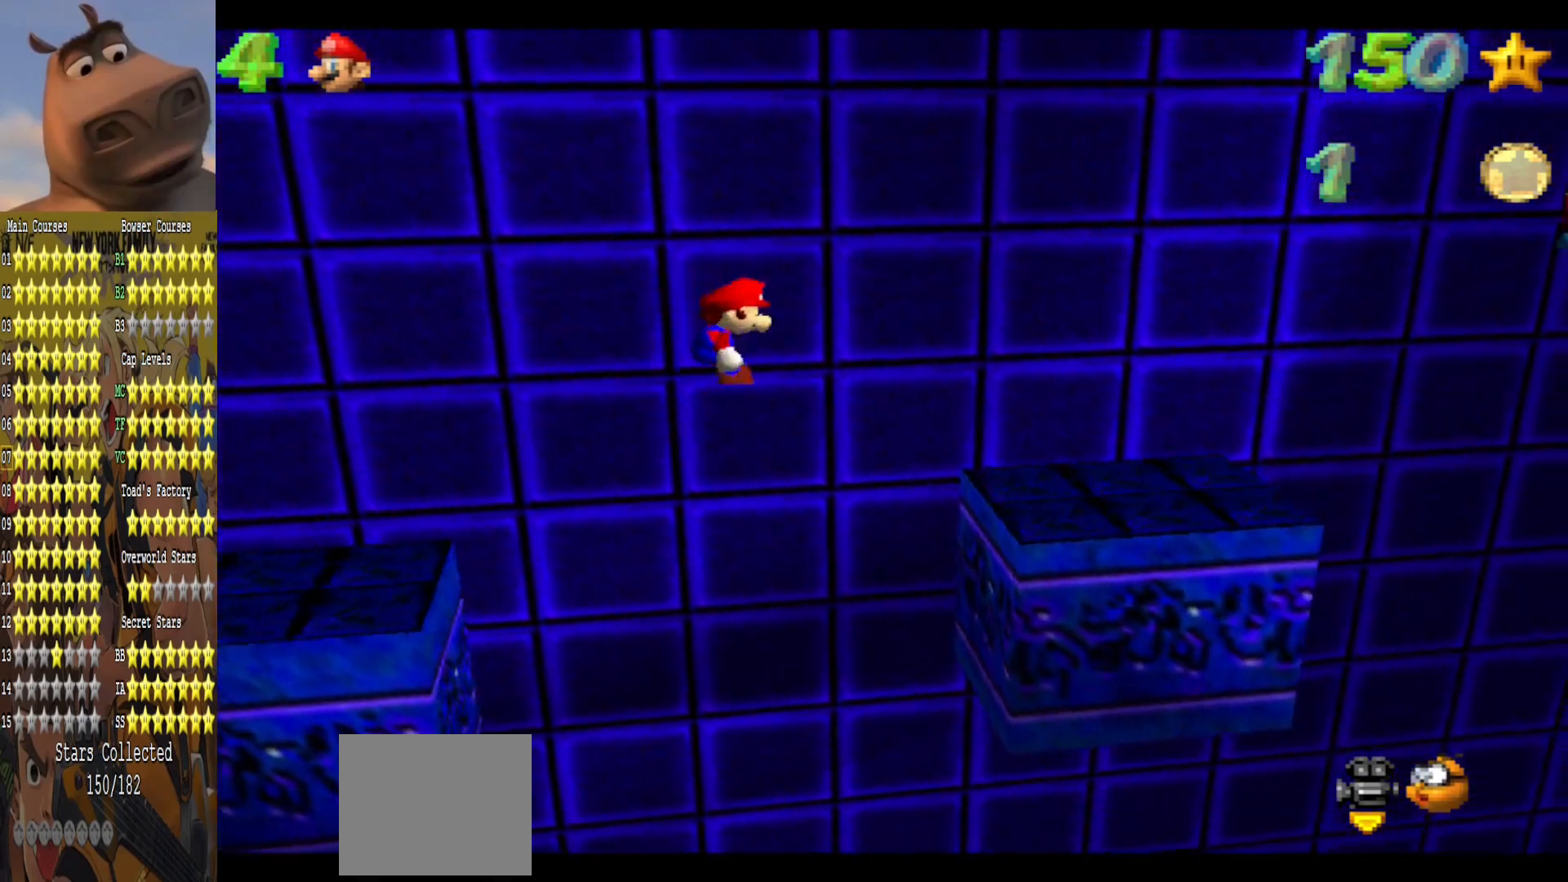
Gameplay with a controller (Xbox layout); each line is a JSON object with the inputs held at the frame after it. "events" lists button and stick changes between this image and that frame as [ms after this image, input, new state], when the widget could be followed in between.
{"buttons": [], "left_stick": "center", "right_stick": "center", "events": [[183, "left_stick", "up-left"], [300, "left_stick", "center"]]}
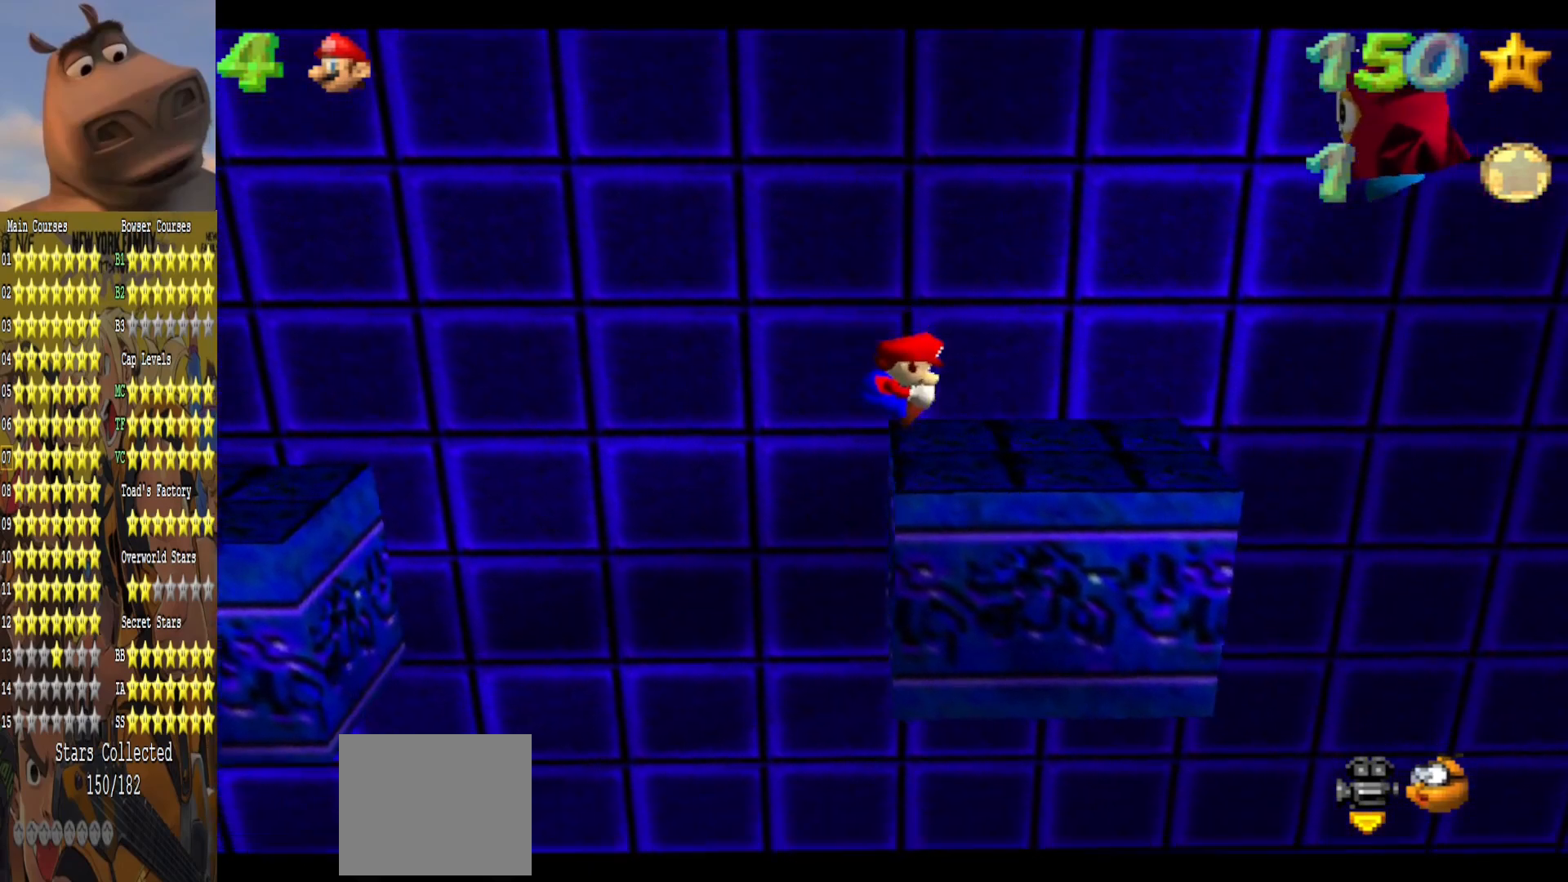
{"buttons": [], "left_stick": "center", "right_stick": "center", "events": [[400, "left_stick", "up-right"], [467, "left_stick", "center"]]}
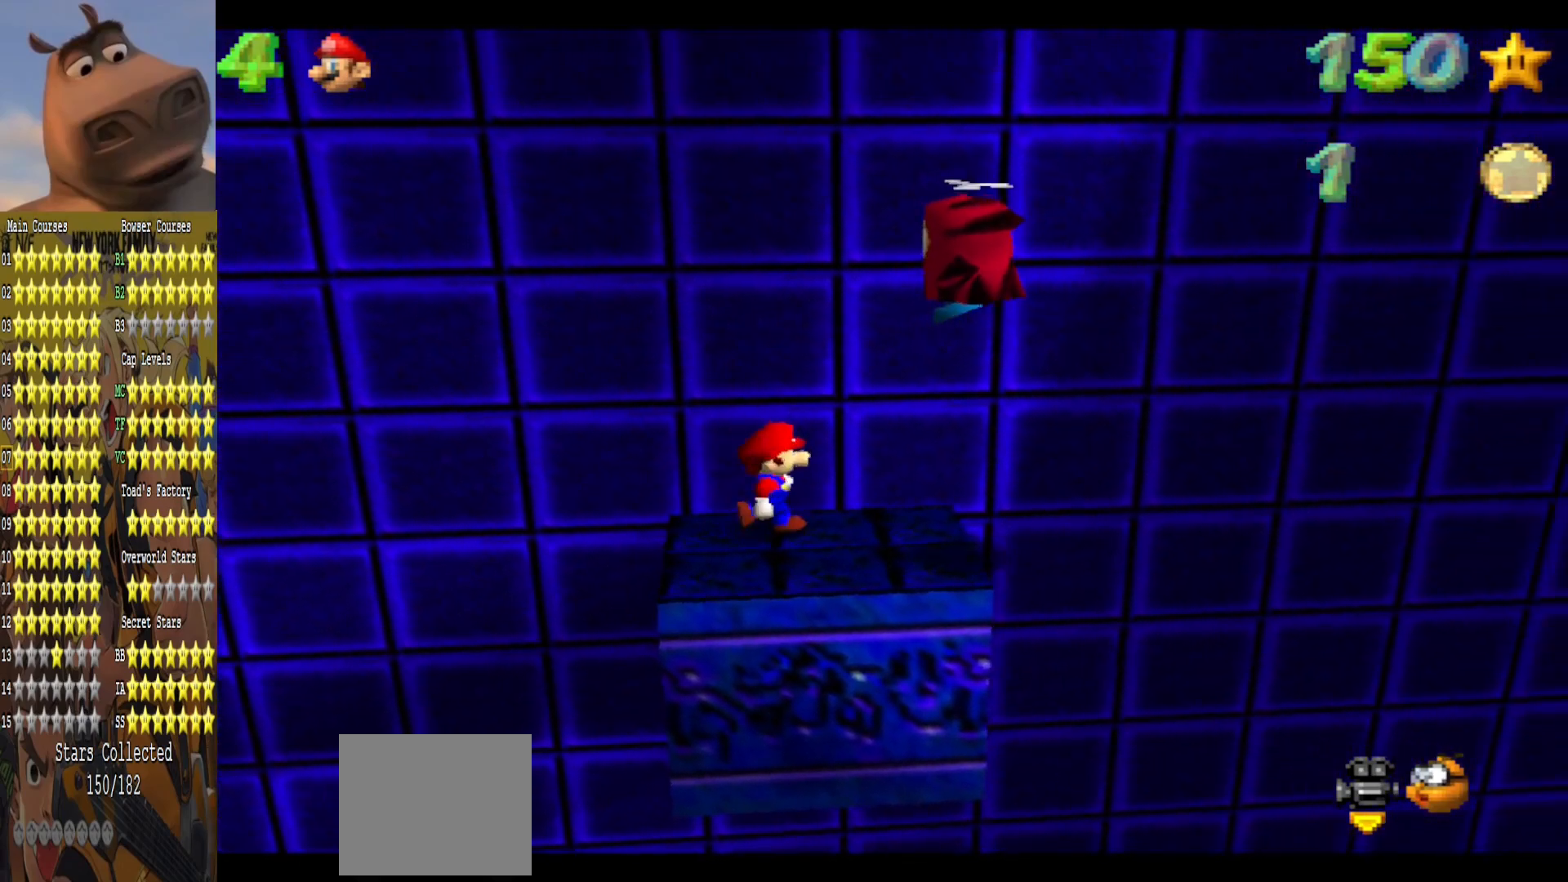
{"buttons": [], "left_stick": "left", "right_stick": "center", "events": [[67, "left_stick", "right"], [367, "left_stick", "left"]]}
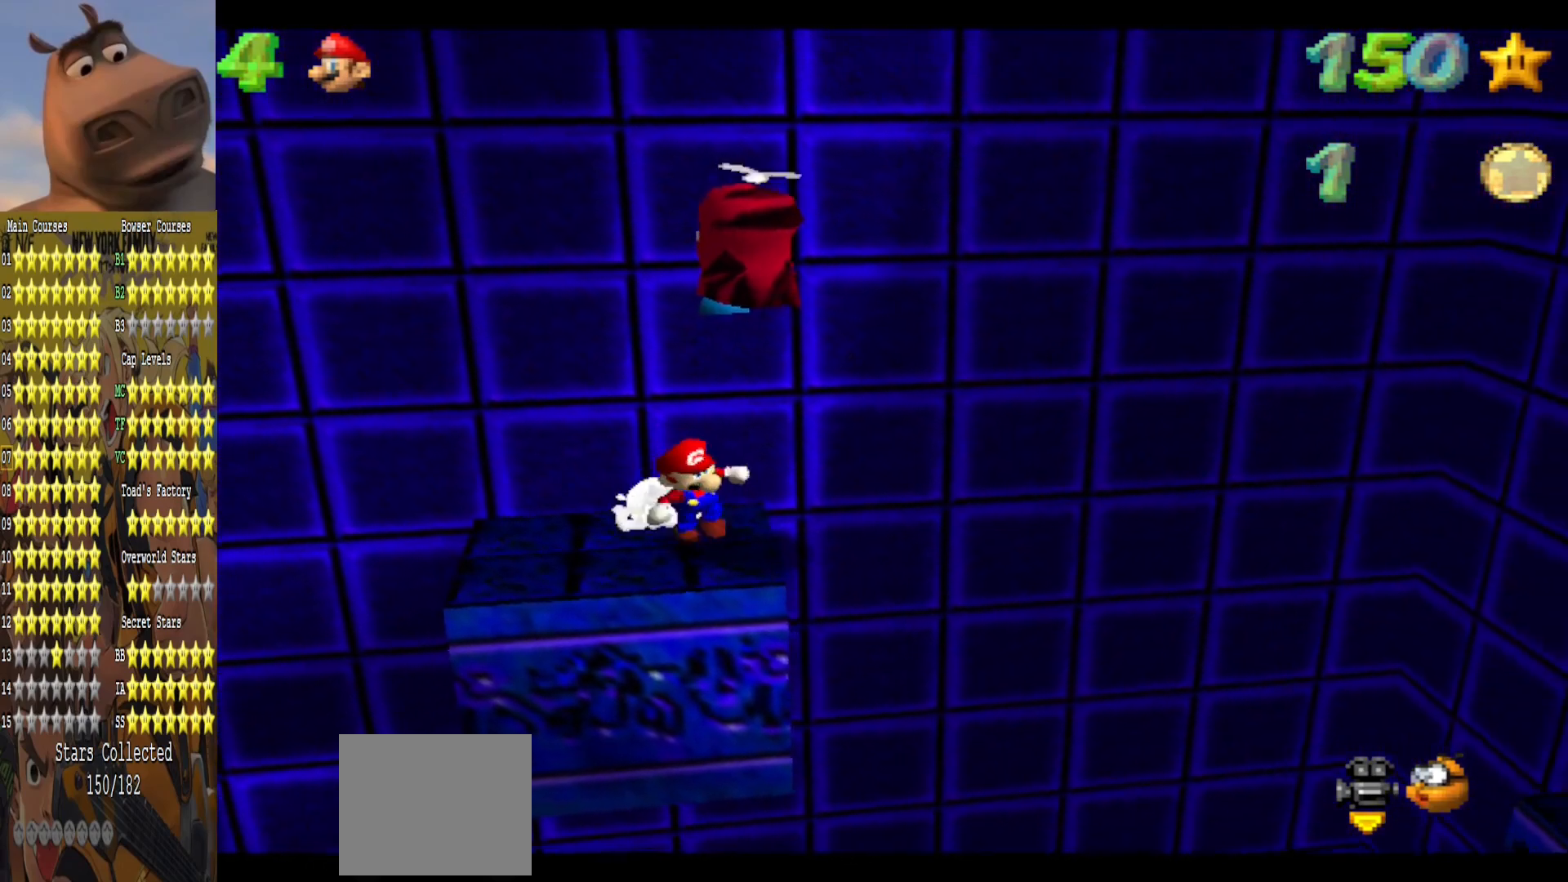
{"buttons": ["A"], "left_stick": "right", "right_stick": "center", "events": [[33, "A", "down"], [283, "left_stick", "down"], [383, "left_stick", "right"]]}
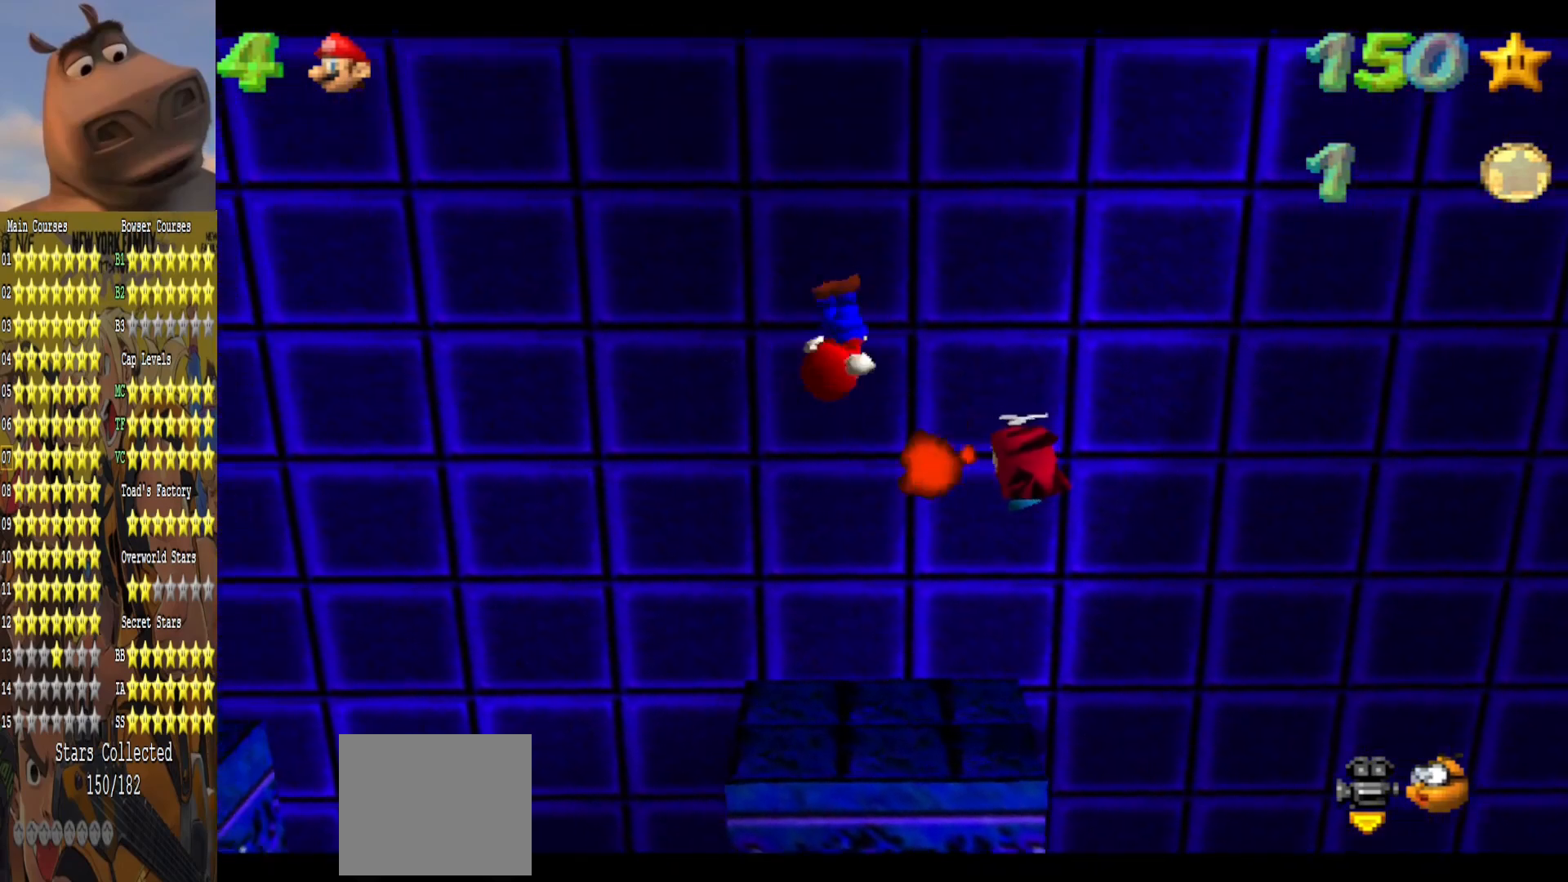
{"buttons": [], "left_stick": "left", "right_stick": "center", "events": [[250, "A", "up"], [467, "left_stick", "left"]]}
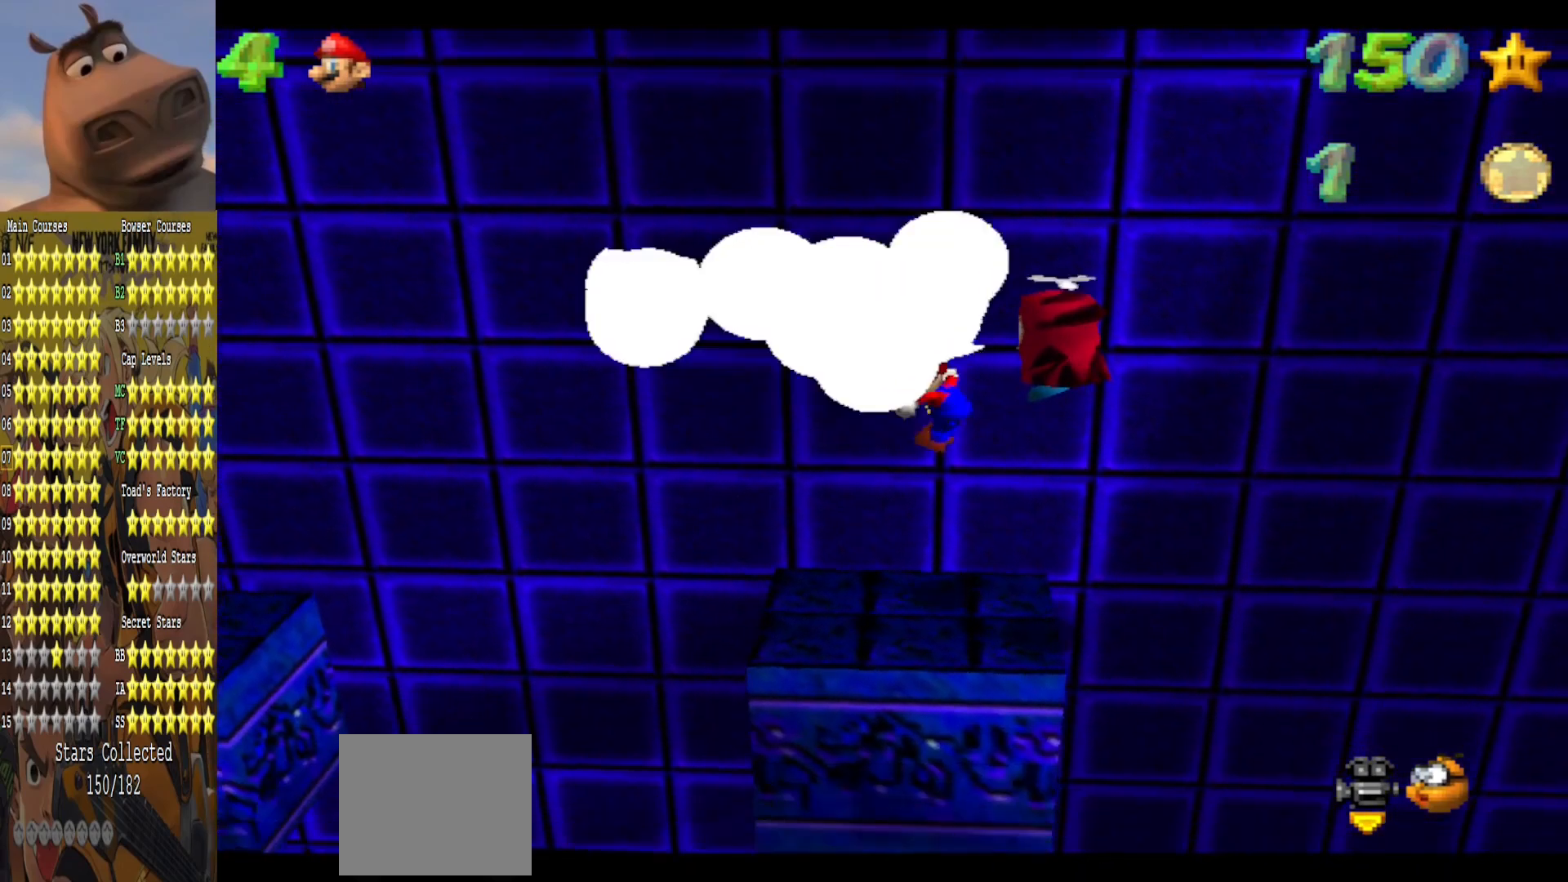
{"buttons": [], "left_stick": "center", "right_stick": "center", "events": [[117, "left_stick", "center"]]}
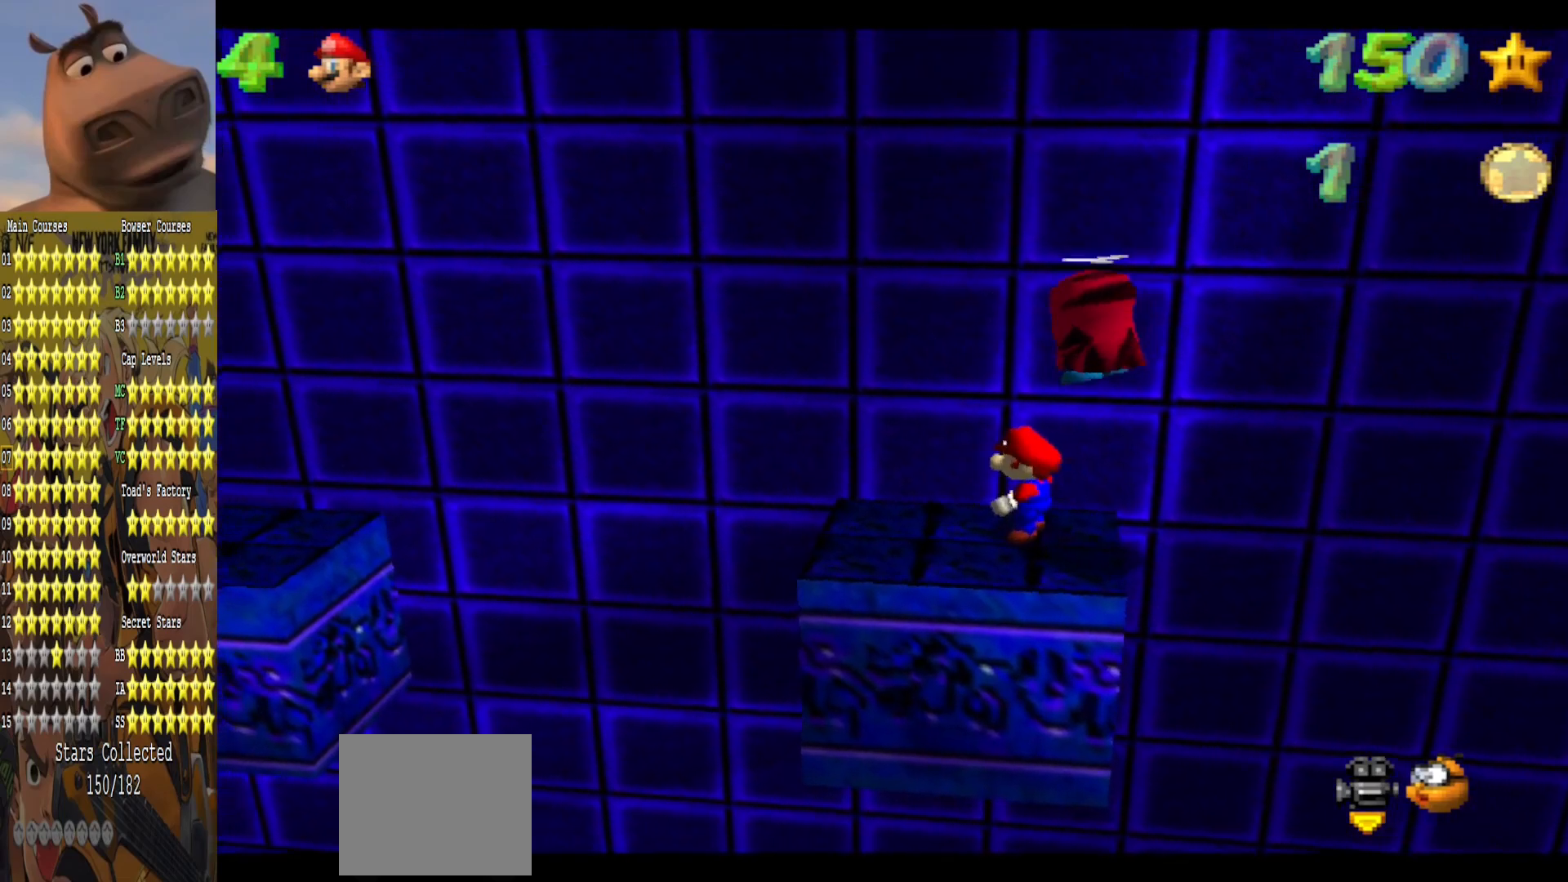
{"buttons": ["A"], "left_stick": "right", "right_stick": "center", "events": [[17, "left_stick", "left"], [317, "A", "down"], [317, "left_stick", "down"], [367, "left_stick", "right"]]}
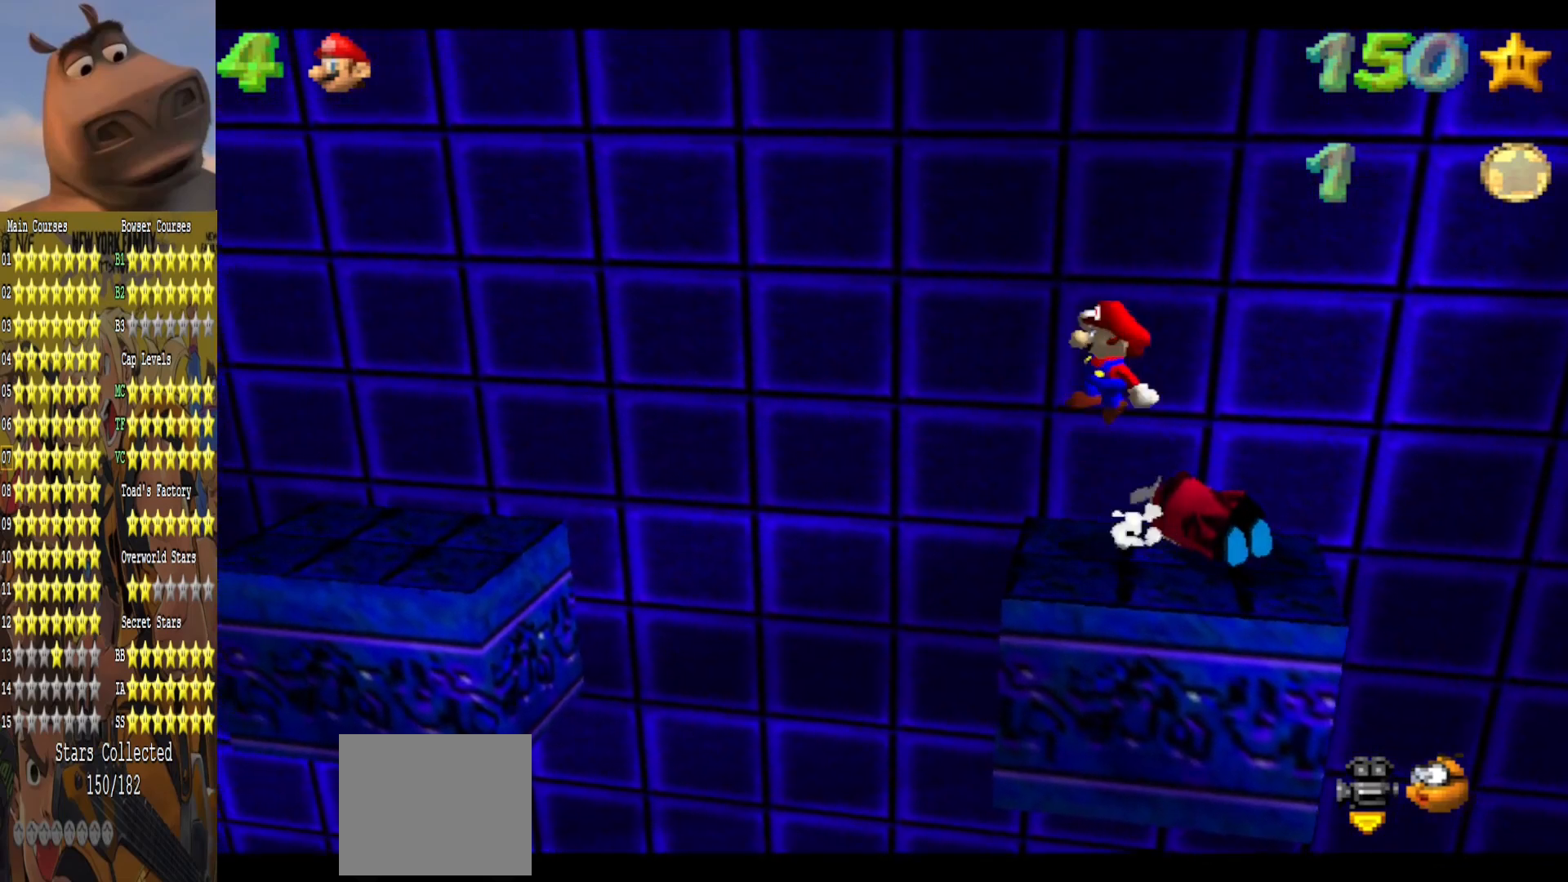
{"buttons": [], "left_stick": "down-right", "right_stick": "left", "events": [[17, "A", "up"], [183, "left_stick", "up-right"], [383, "left_stick", "down-right"], [483, "right_stick", "left"]]}
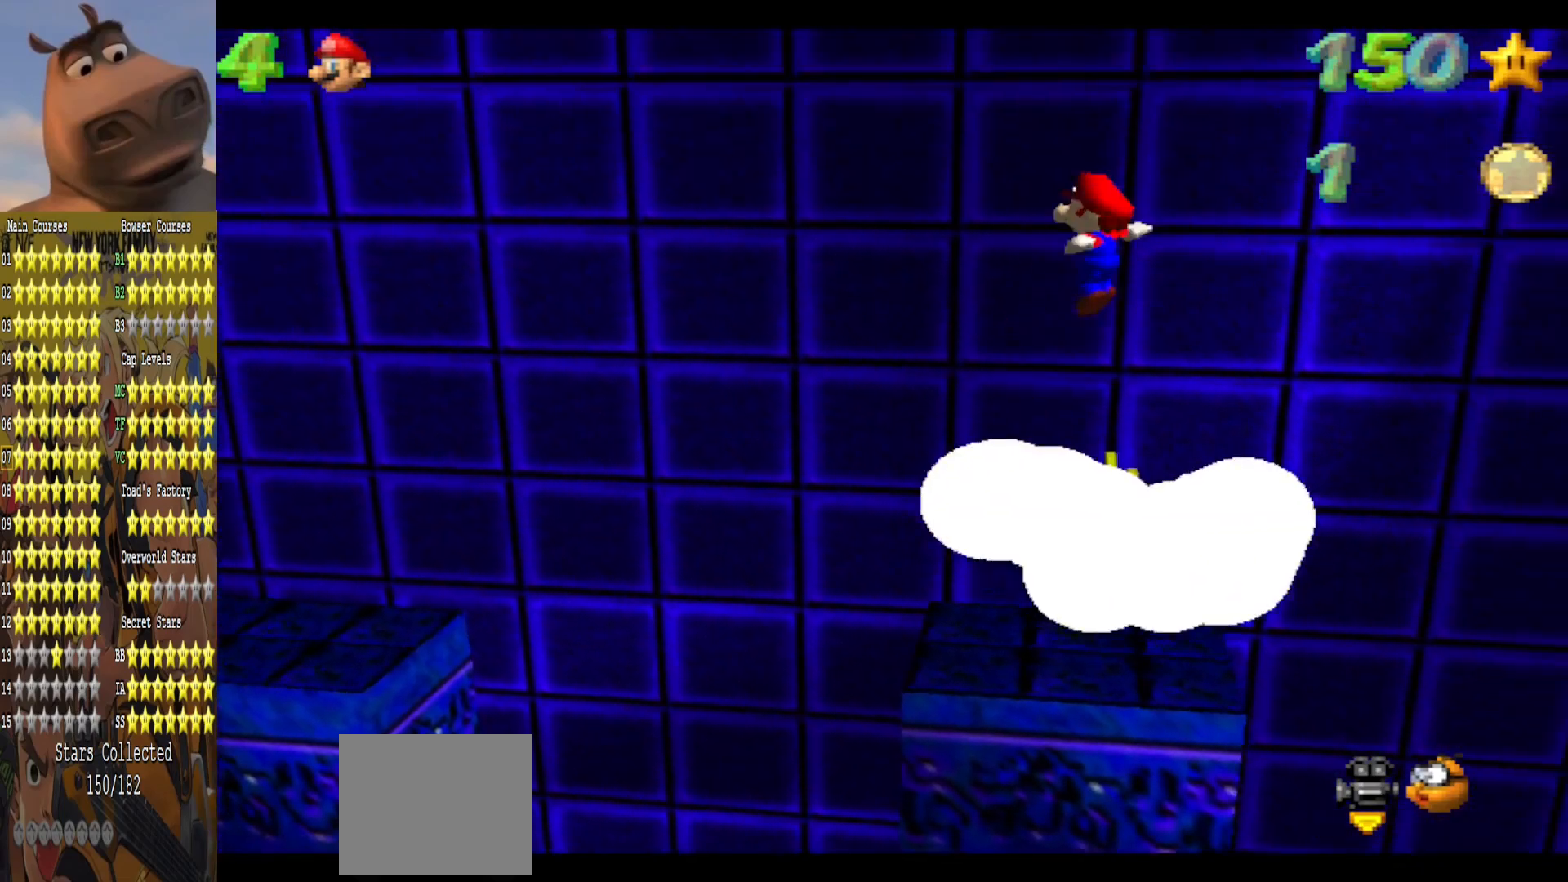
{"buttons": [], "left_stick": "center", "right_stick": "center", "events": [[150, "left_stick", "center"], [150, "right_stick", "center"], [333, "left_stick", "left"], [450, "left_stick", "center"]]}
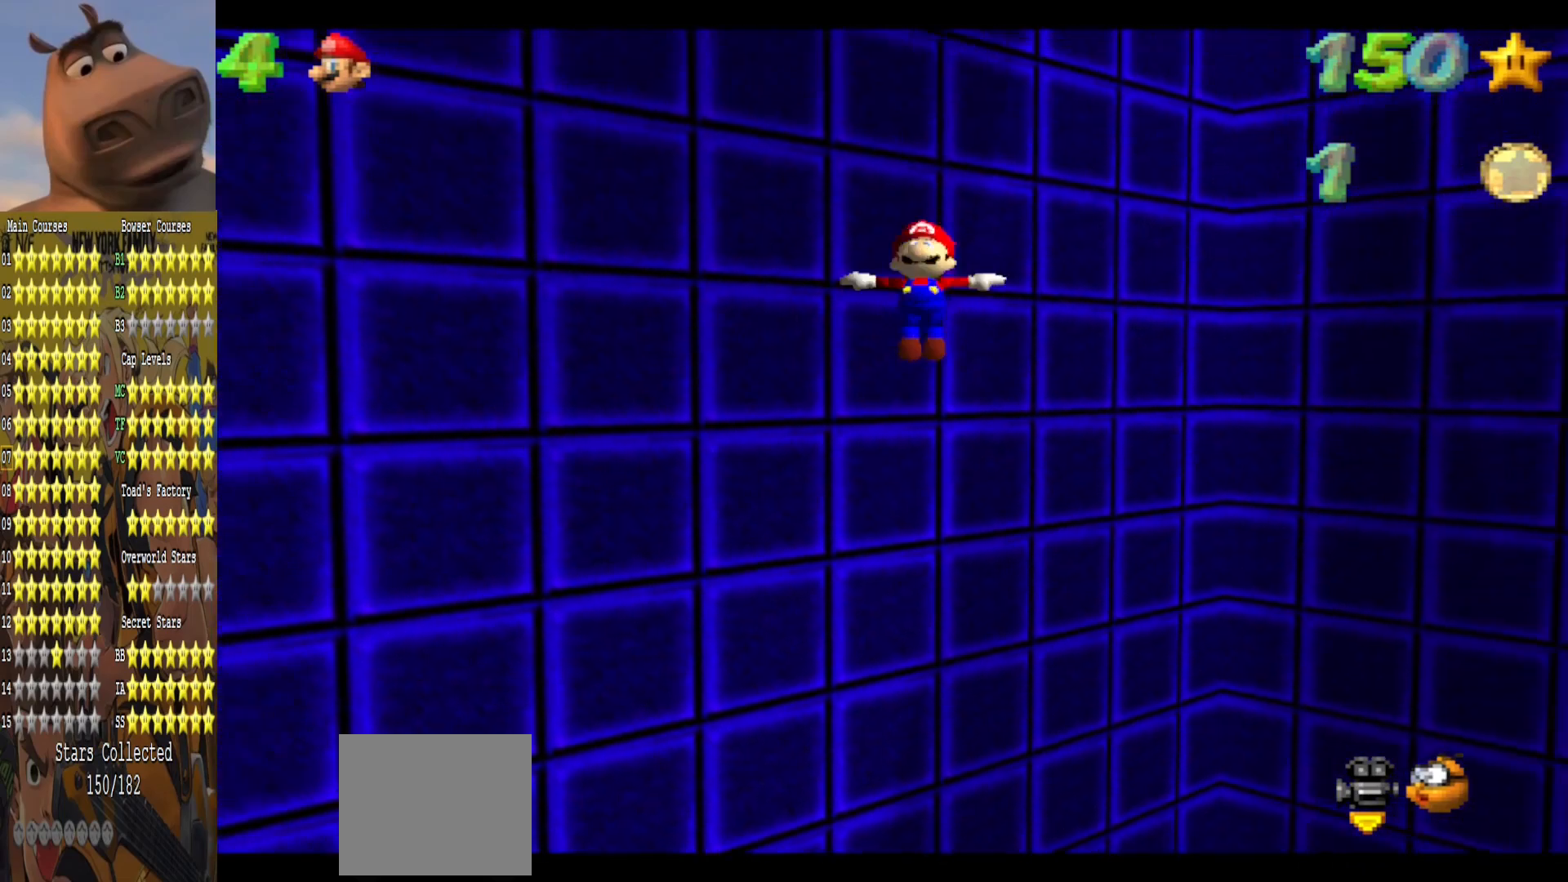
{"buttons": [], "left_stick": "down-right", "right_stick": "center", "events": [[17, "left_stick", "down-right"], [100, "left_stick", "down-left"], [133, "right_stick", "left"], [283, "right_stick", "center"], [483, "left_stick", "down-right"]]}
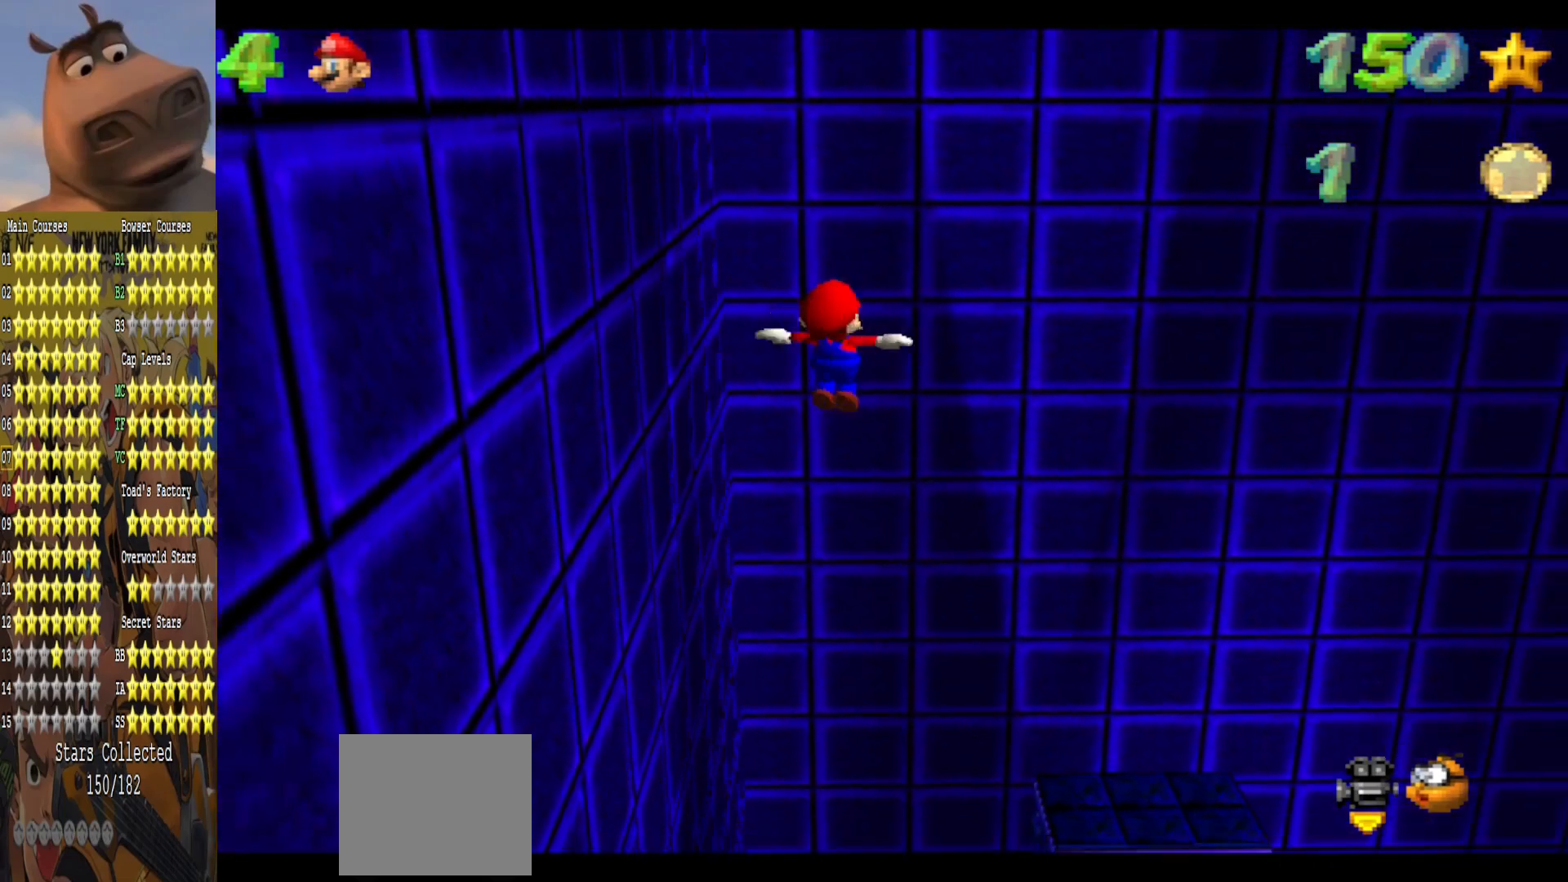
{"buttons": [], "left_stick": "left", "right_stick": "center", "events": [[17, "left_stick", "right"], [217, "left_stick", "up-right"], [333, "left_stick", "center"], [467, "left_stick", "left"]]}
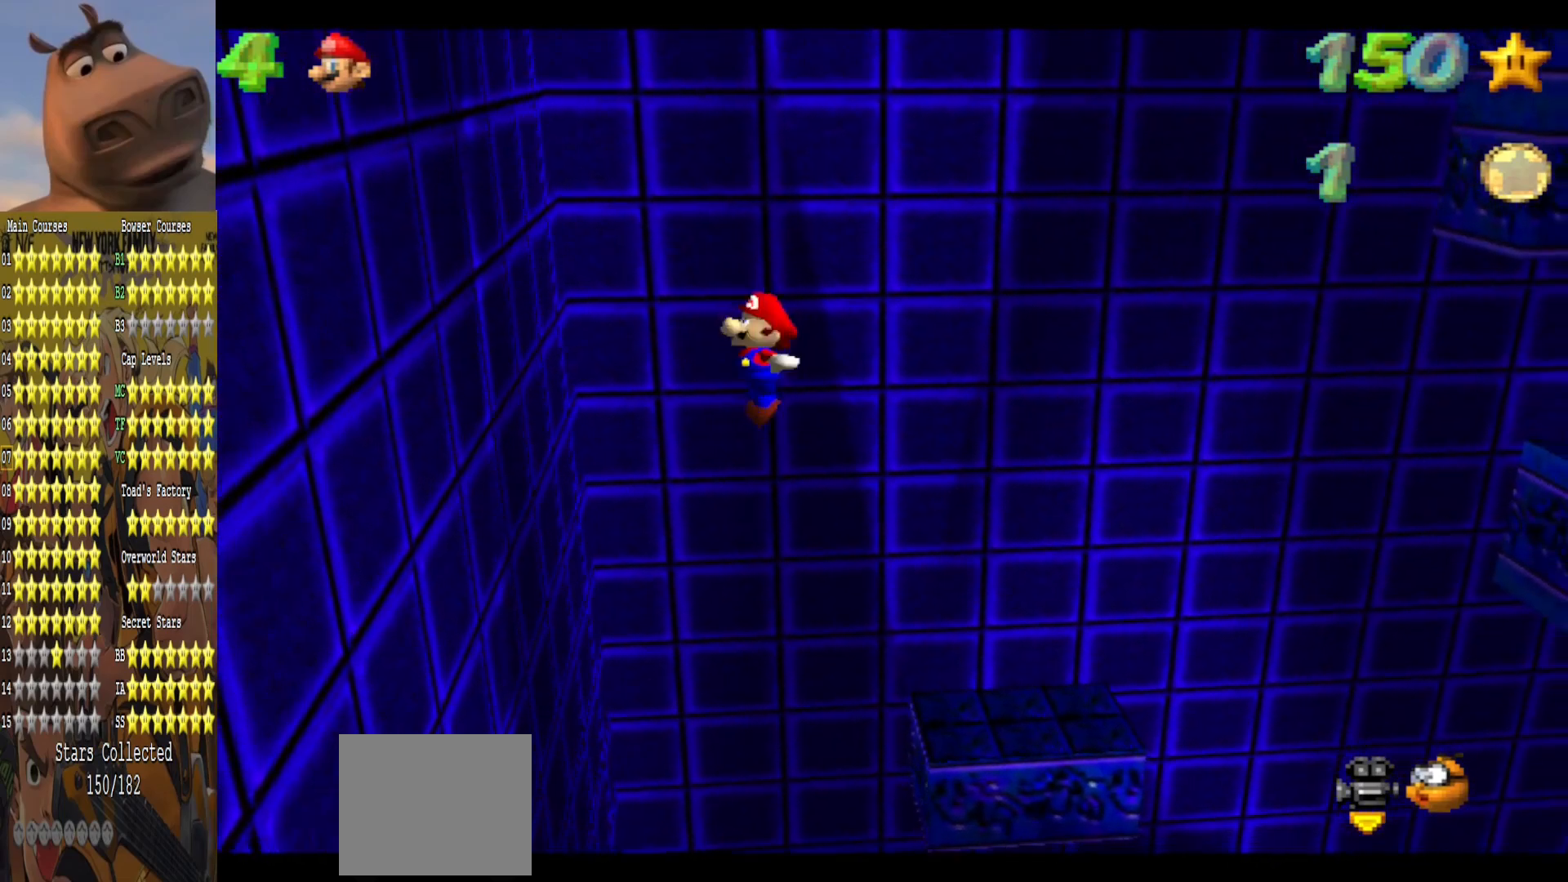
{"buttons": [], "left_stick": "center", "right_stick": "center", "events": [[100, "left_stick", "center"], [267, "left_stick", "up"], [283, "right_stick", "left"], [417, "right_stick", "center"], [467, "left_stick", "center"]]}
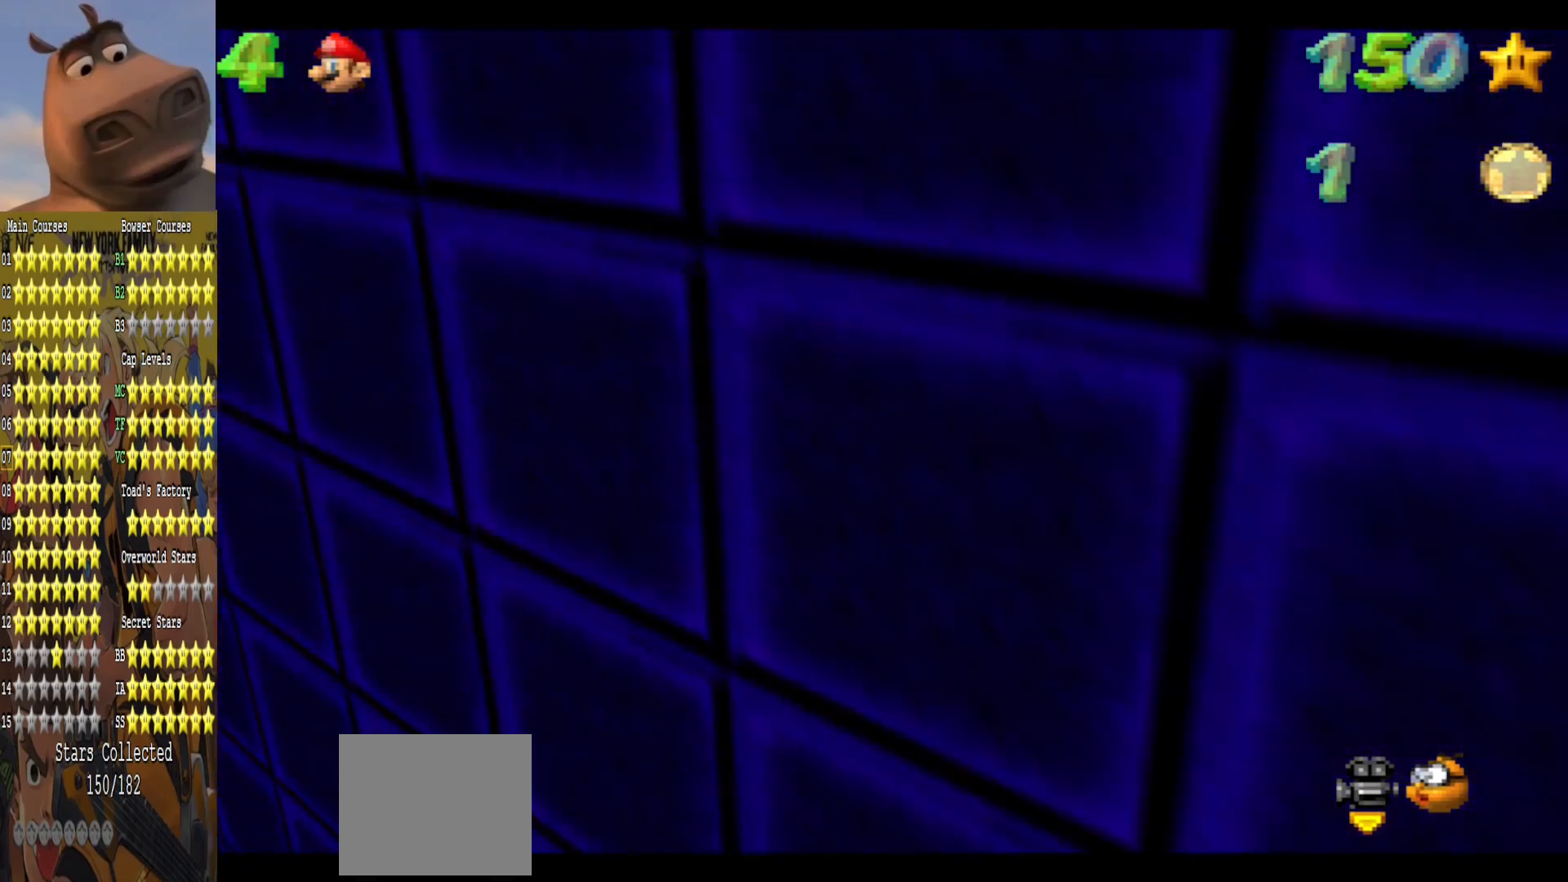
{"buttons": [], "left_stick": "center", "right_stick": "center", "events": [[317, "right_stick", "right"], [333, "left_stick", "up-right"], [433, "left_stick", "center"], [467, "right_stick", "center"]]}
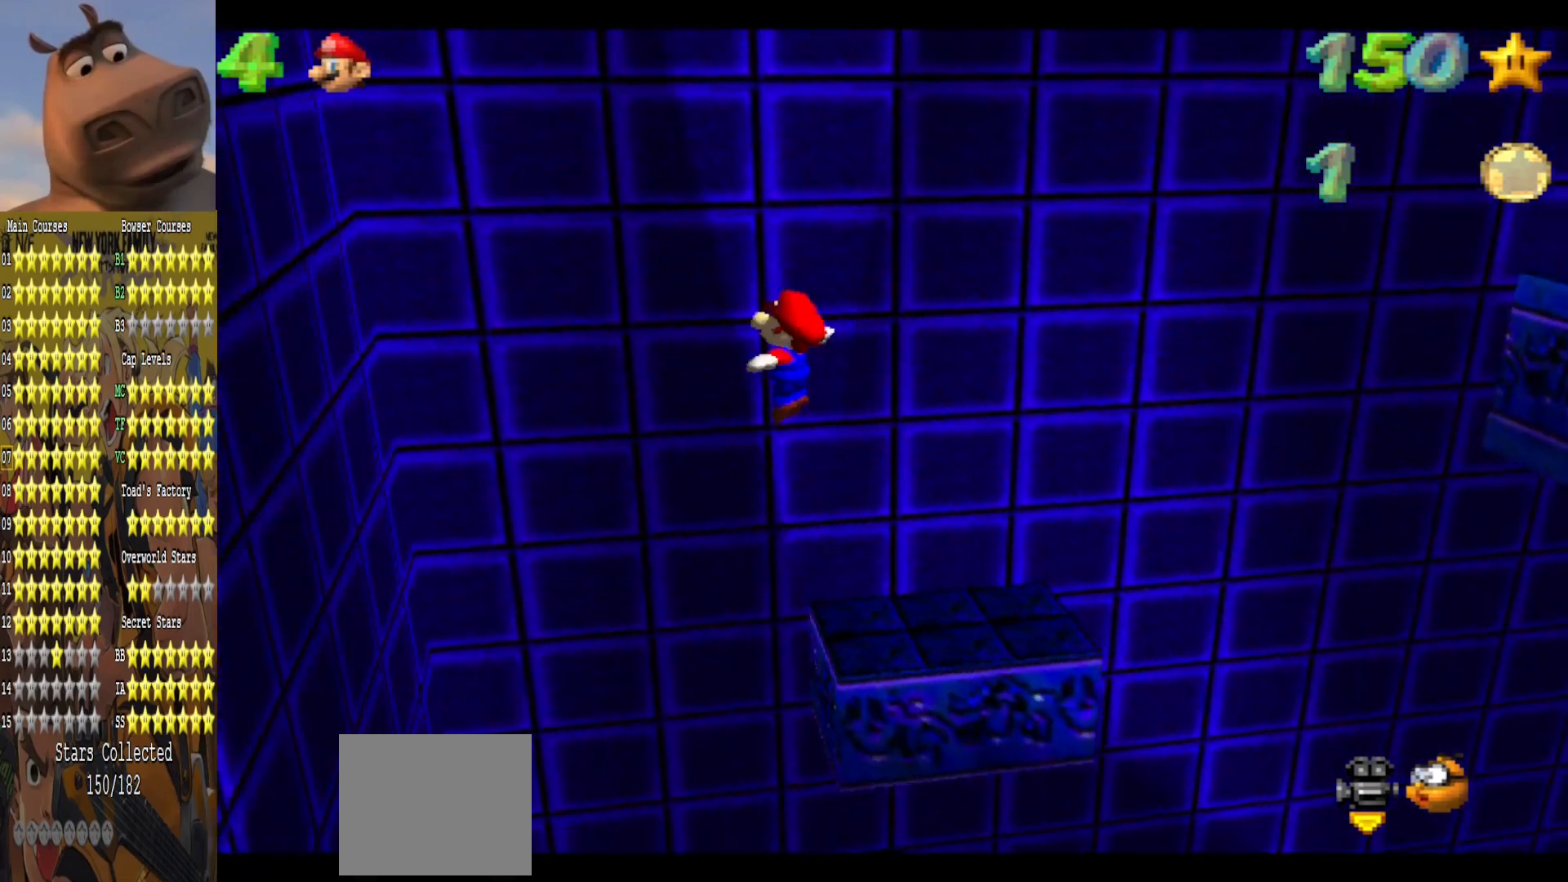
{"buttons": [], "left_stick": "down-left", "right_stick": "center", "events": [[117, "left_stick", "down"], [283, "left_stick", "down-left"]]}
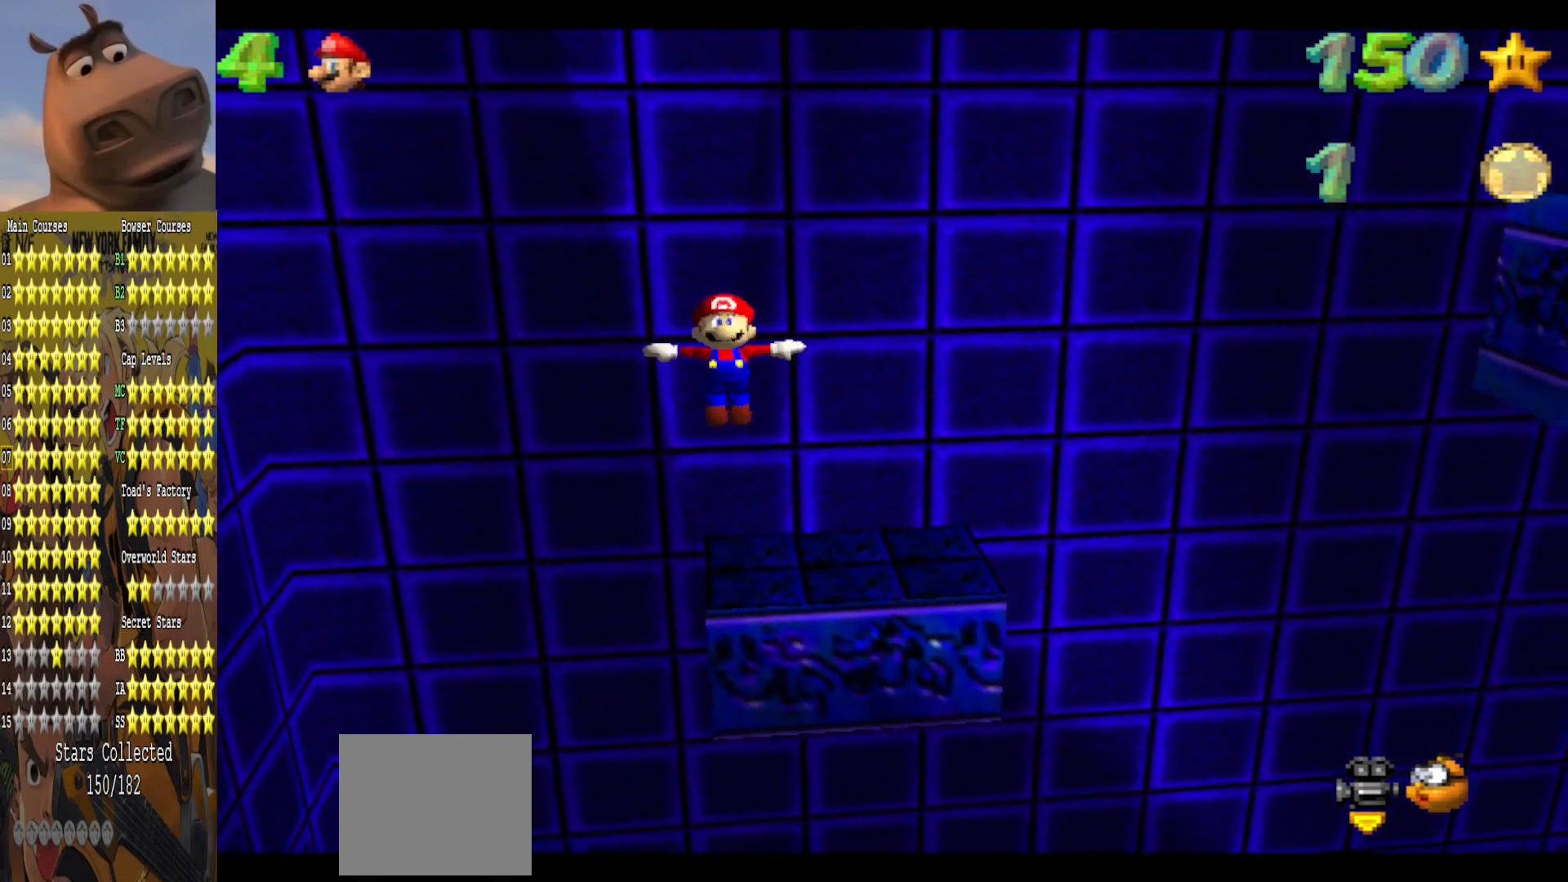
{"buttons": [], "left_stick": "center", "right_stick": "center", "events": [[117, "left_stick", "center"], [200, "left_stick", "up"], [383, "left_stick", "center"]]}
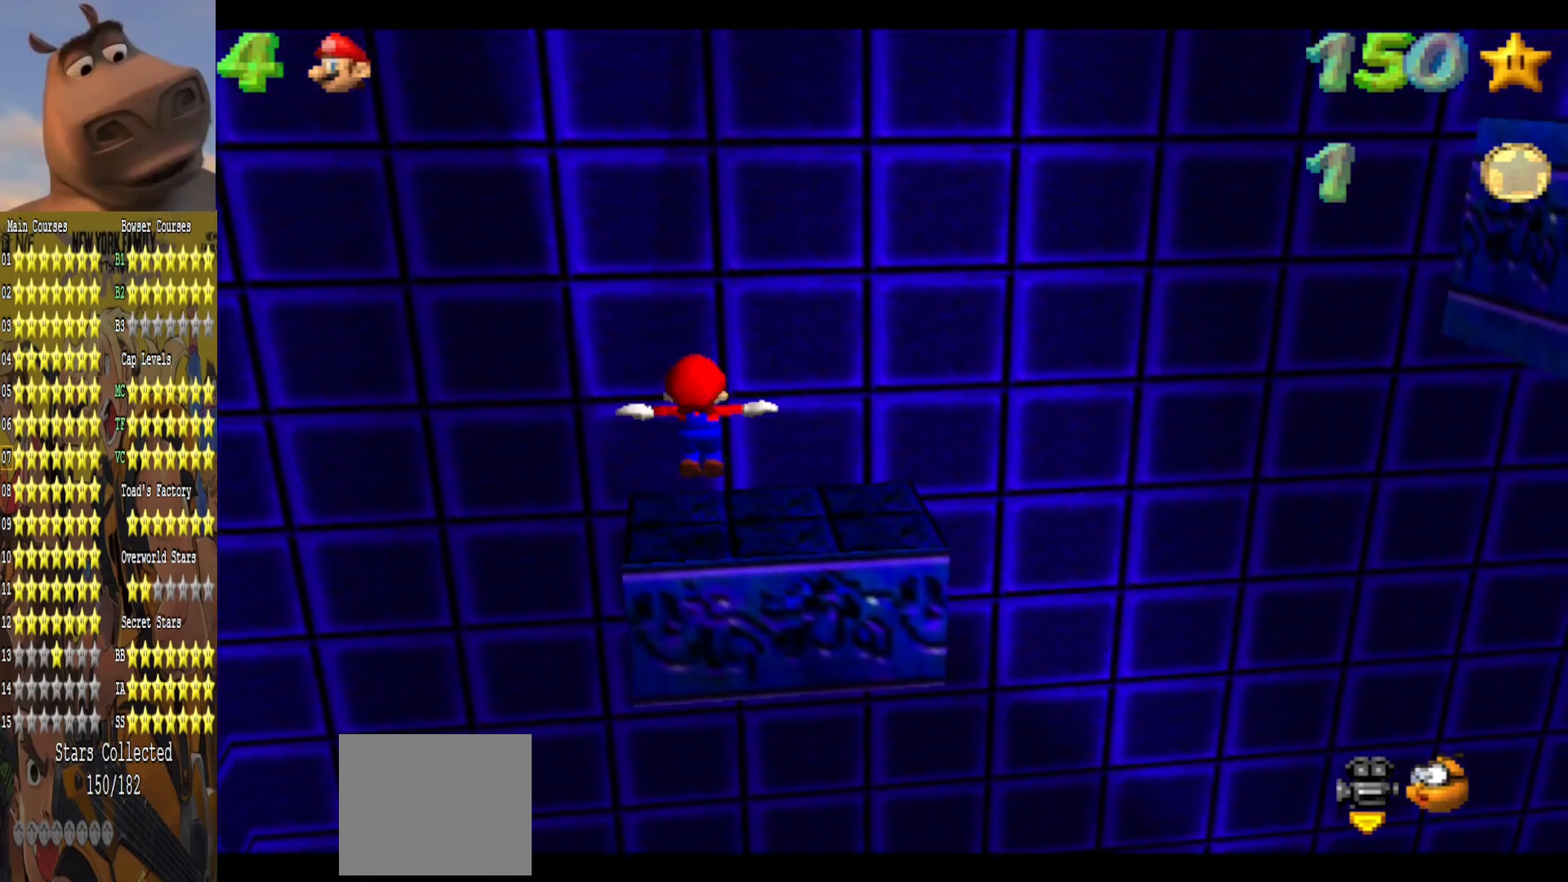
{"buttons": [], "left_stick": "center", "right_stick": "center", "events": []}
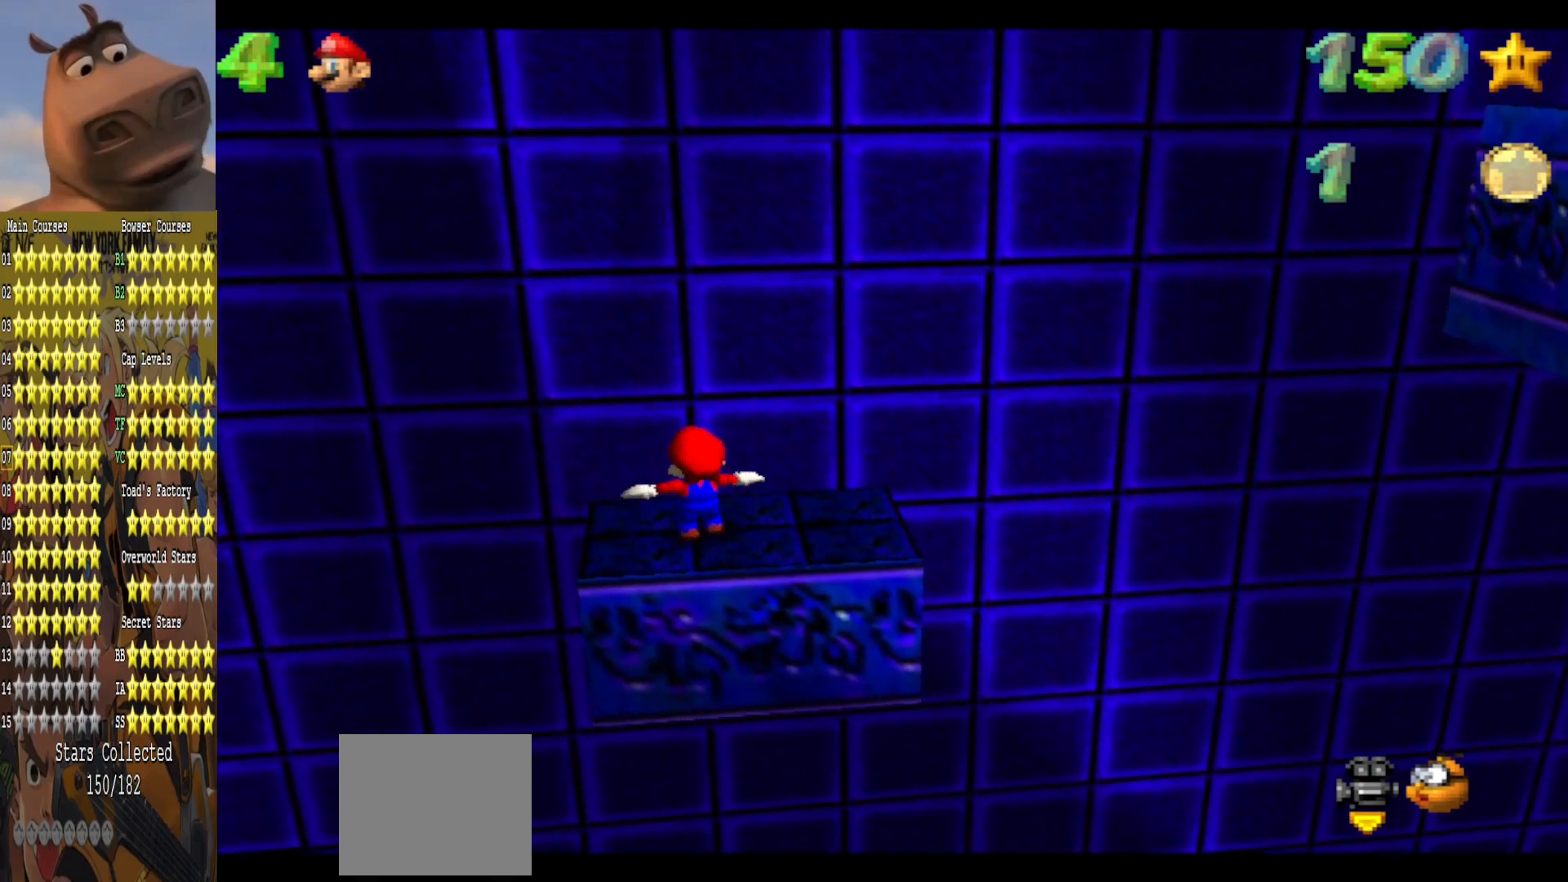
{"buttons": [], "left_stick": "center", "right_stick": "center", "events": []}
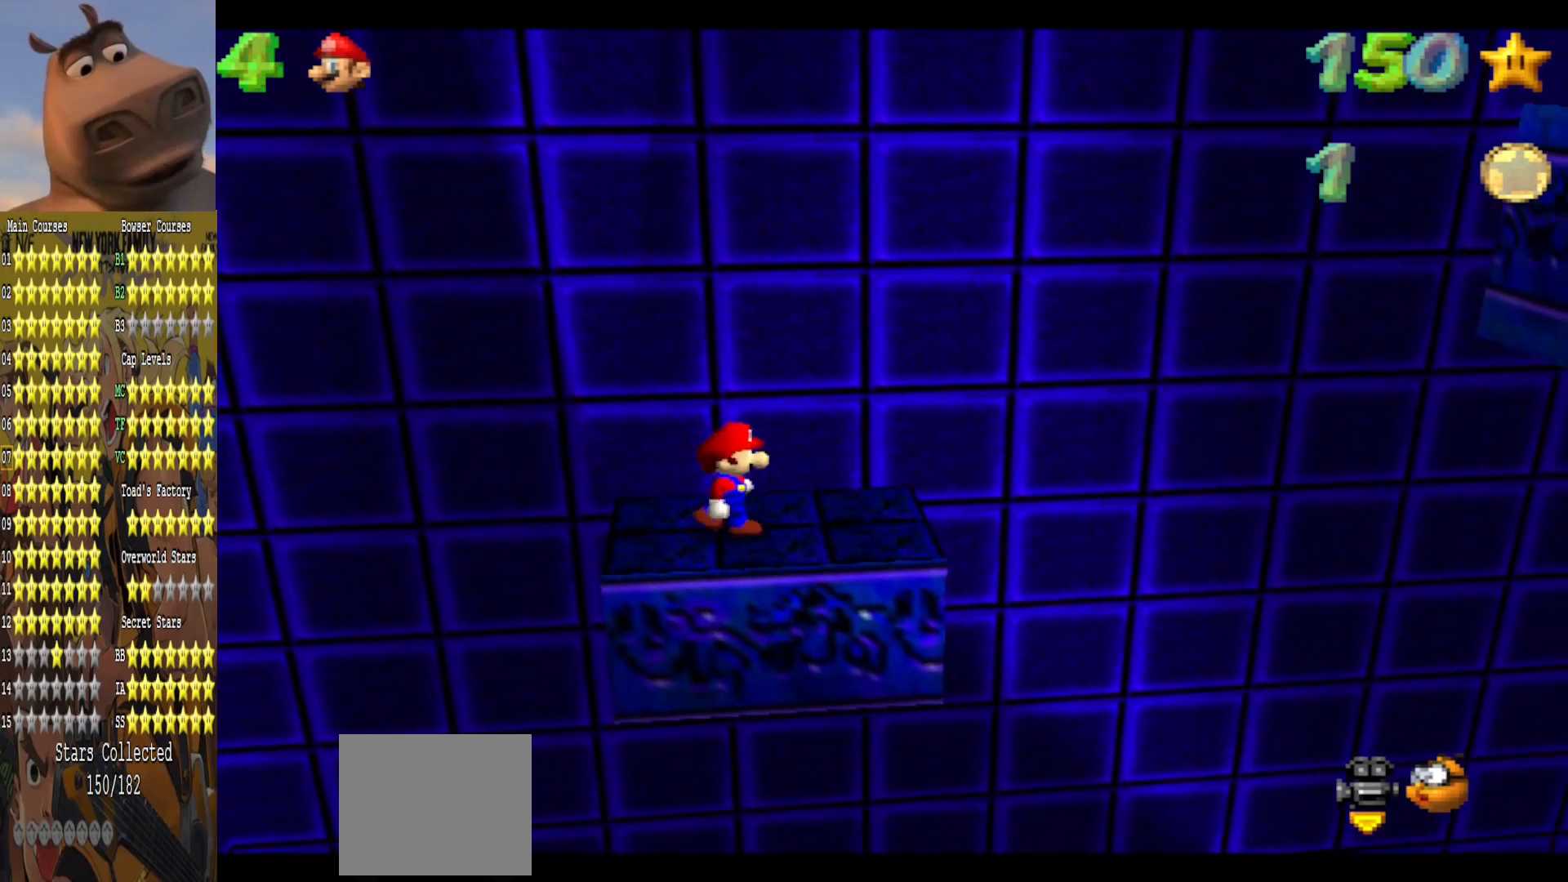
{"buttons": [], "left_stick": "center", "right_stick": "center", "events": [[150, "A", "down"], [300, "A", "up"], [300, "left_stick", "left"], [467, "left_stick", "center"]]}
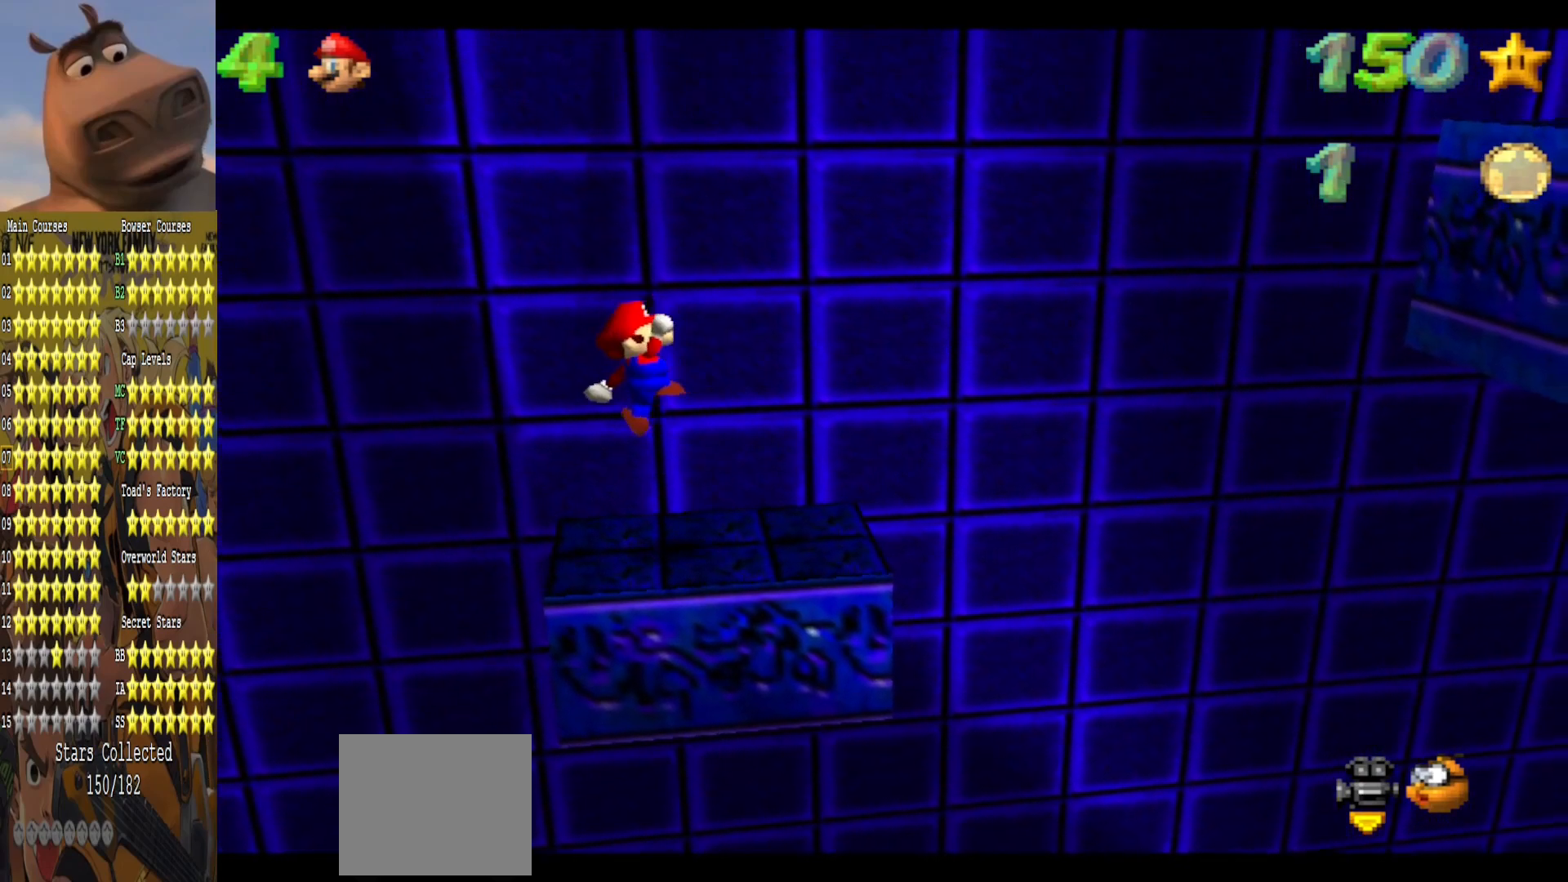
{"buttons": [], "left_stick": "center", "right_stick": "center", "events": [[150, "left_stick", "left"], [250, "left_stick", "center"]]}
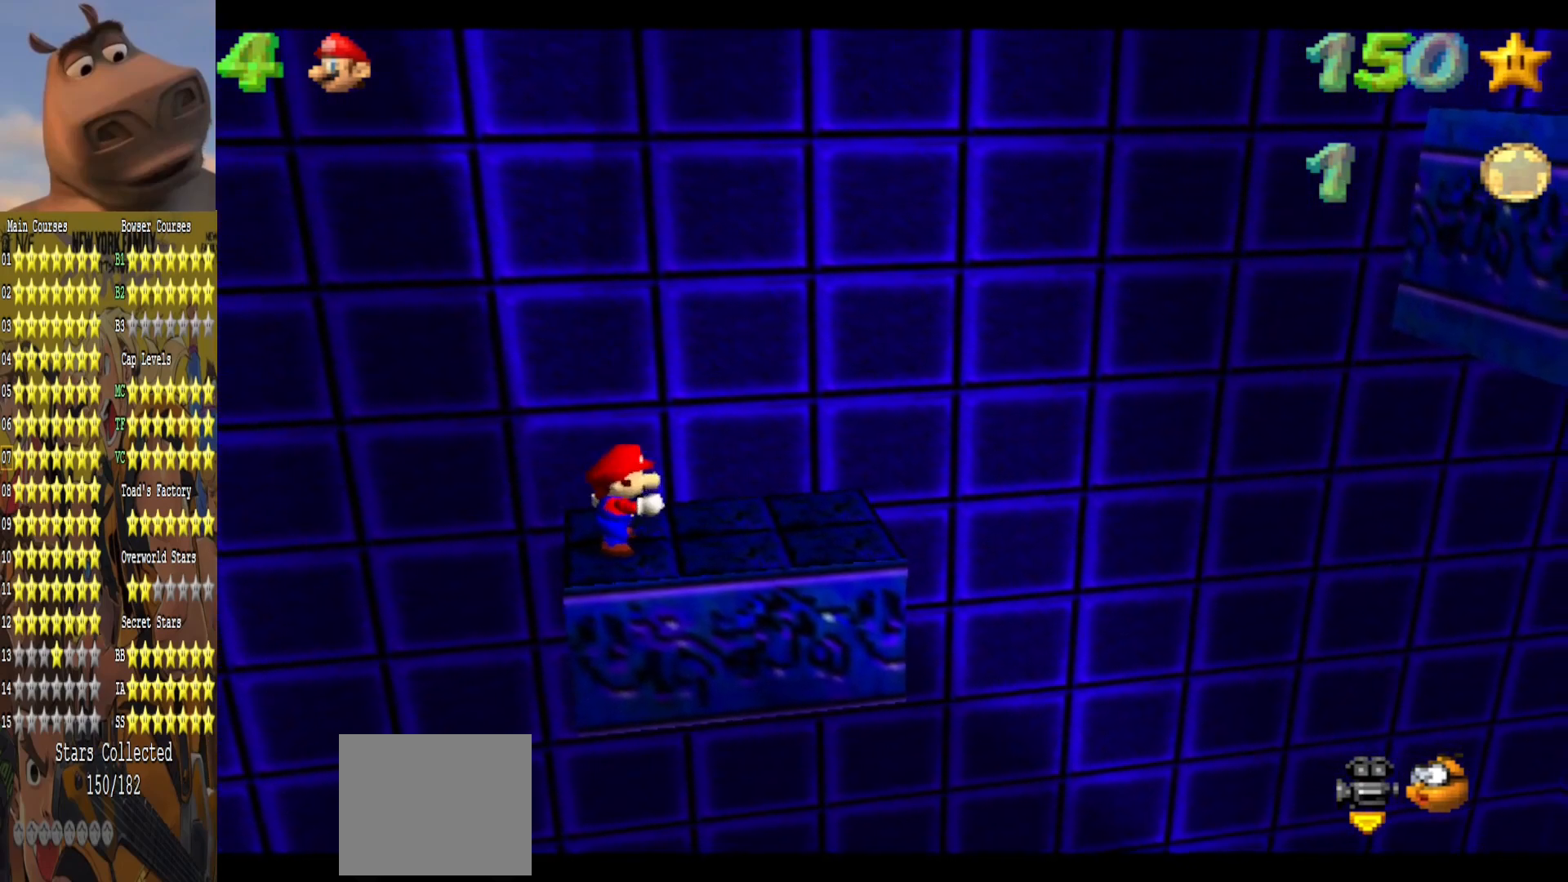
{"buttons": [], "left_stick": "center", "right_stick": "center", "events": [[167, "A", "down"], [250, "B", "down"], [267, "A", "up"], [333, "B", "up"]]}
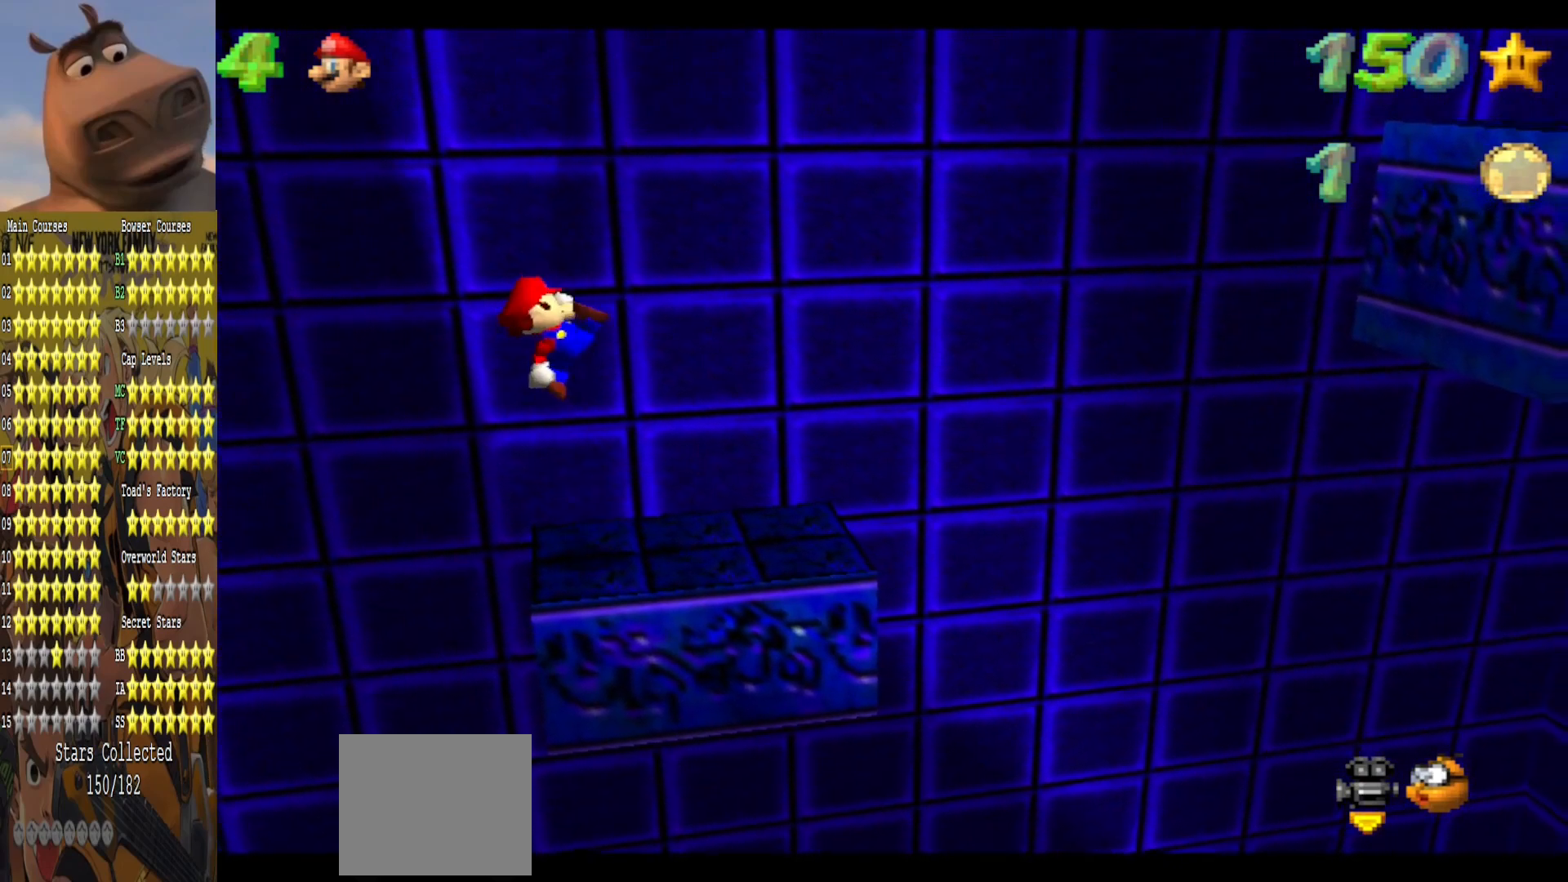
{"buttons": [], "left_stick": "right", "right_stick": "center", "events": [[317, "A", "down"], [350, "left_stick", "right"], [483, "A", "up"]]}
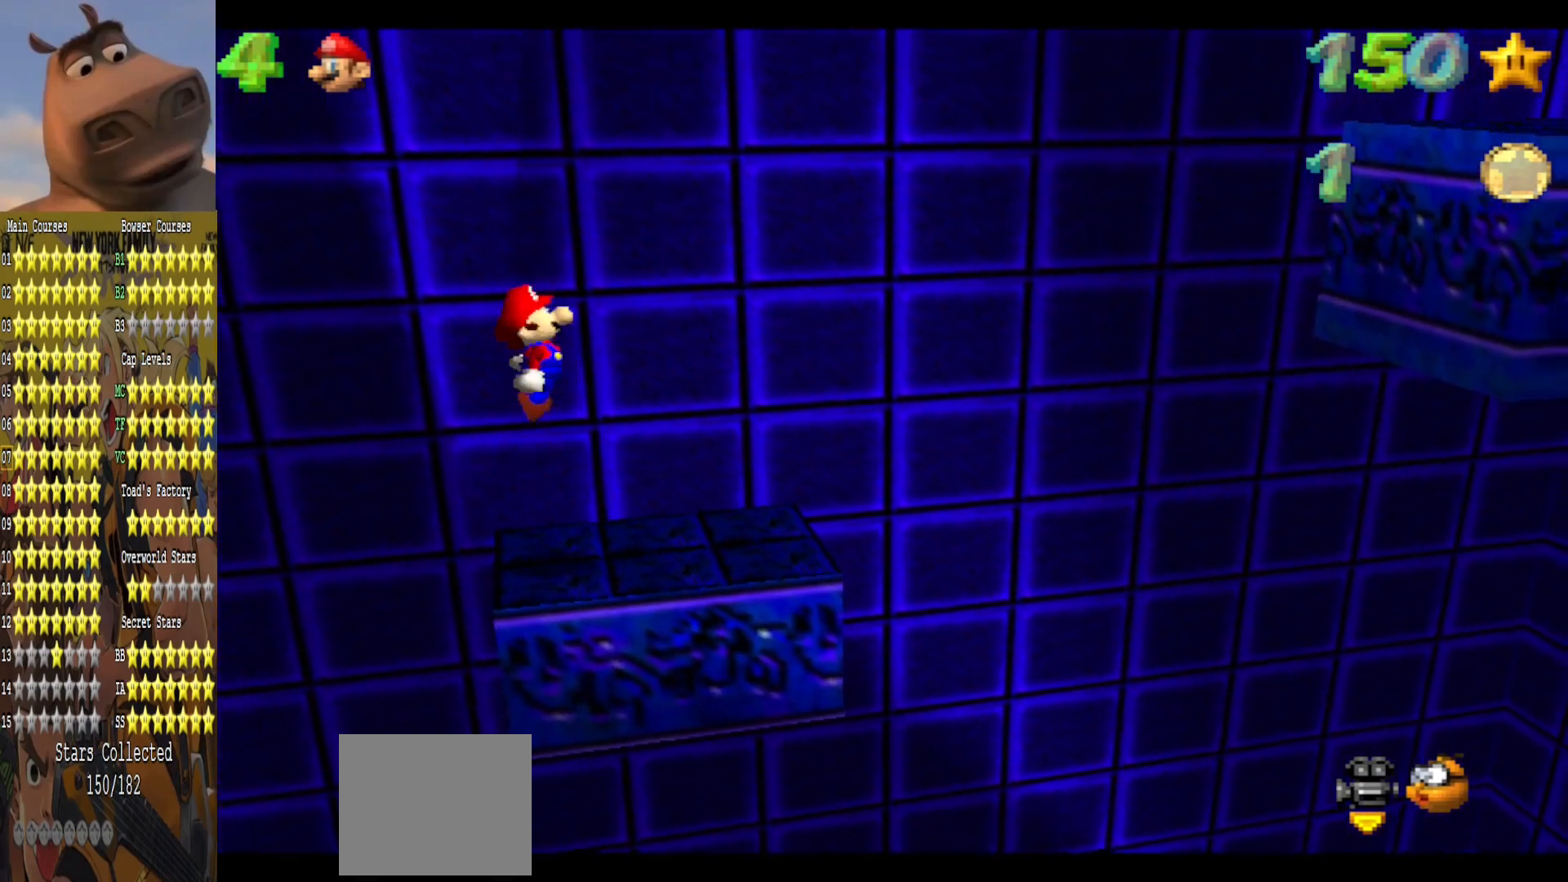
{"buttons": [], "left_stick": "right", "right_stick": "center", "events": []}
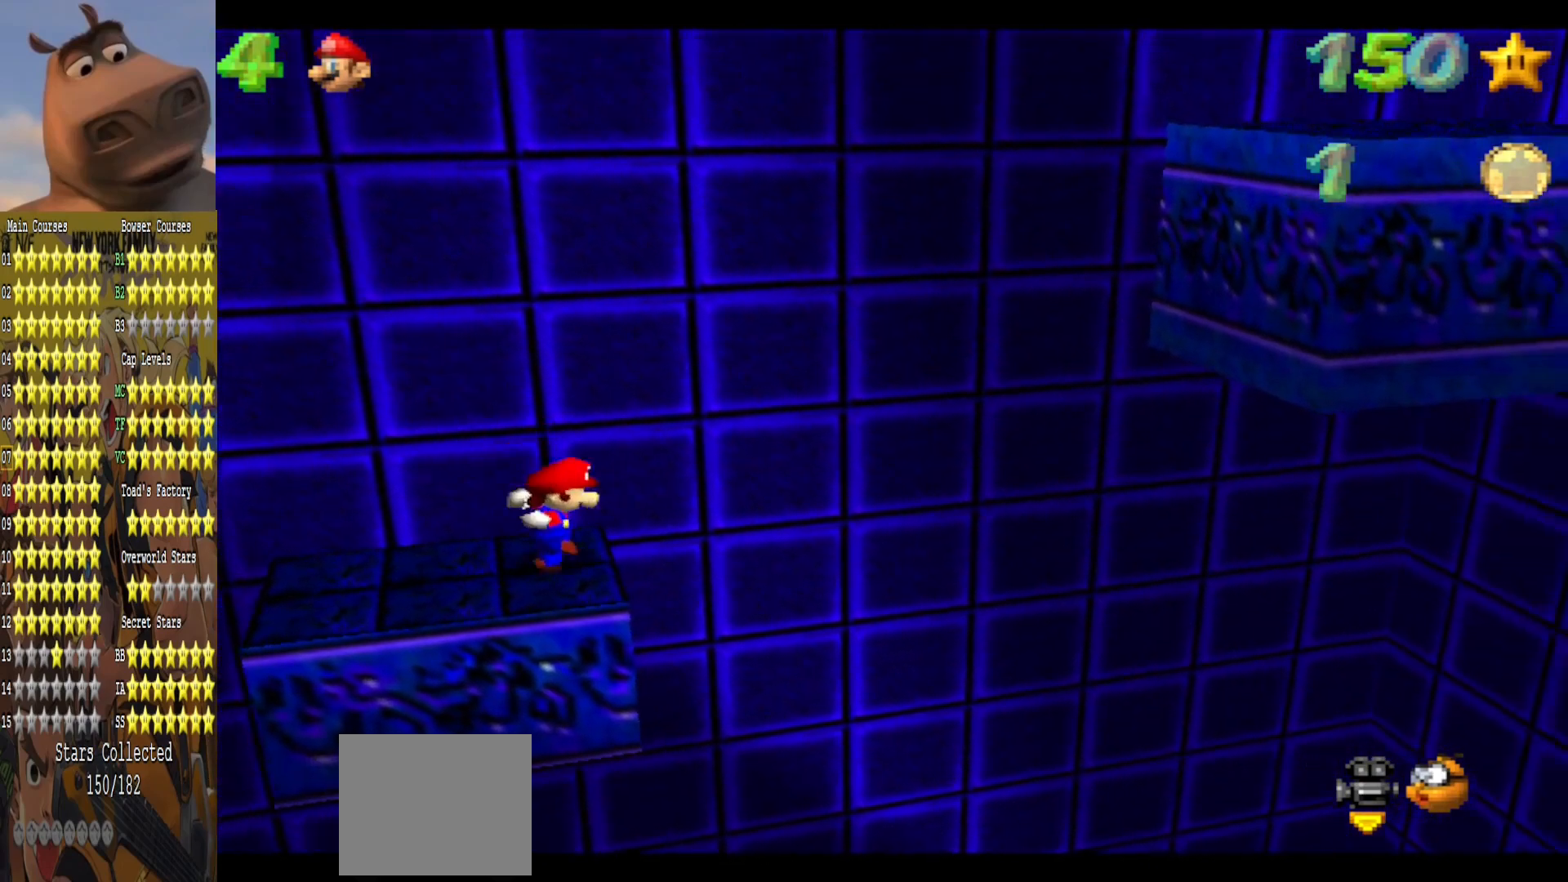
{"buttons": ["A"], "left_stick": "left", "right_stick": "center", "events": [[17, "left_stick", "left"], [50, "A", "down"]]}
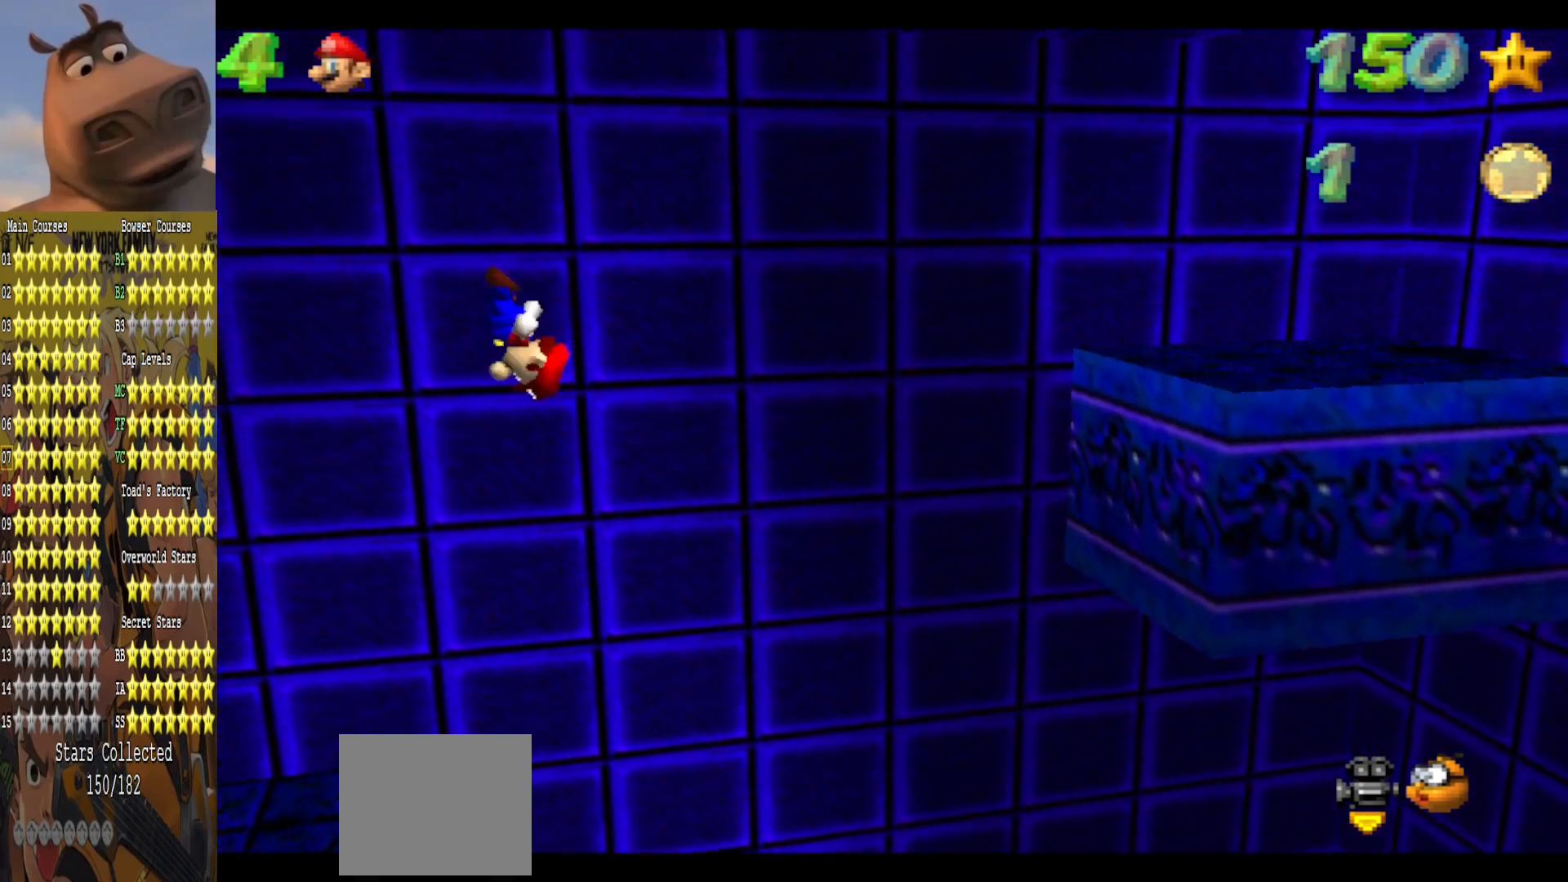
{"buttons": [], "left_stick": "center", "right_stick": "center", "events": [[33, "A", "up"], [450, "left_stick", "center"]]}
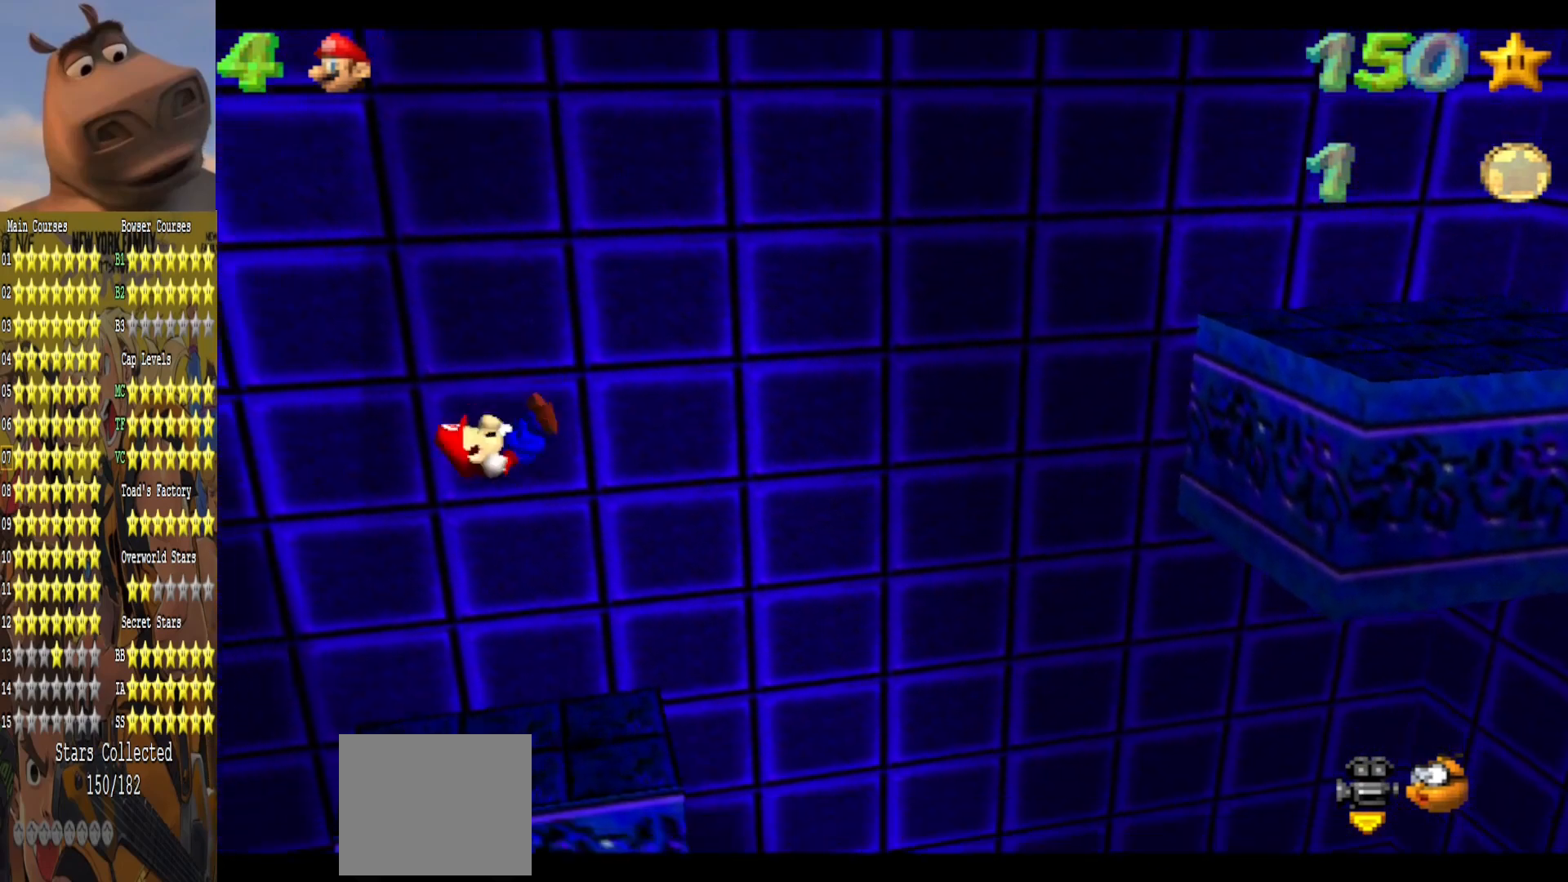
{"buttons": [], "left_stick": "center", "right_stick": "center", "events": [[100, "left_stick", "right"], [250, "left_stick", "center"]]}
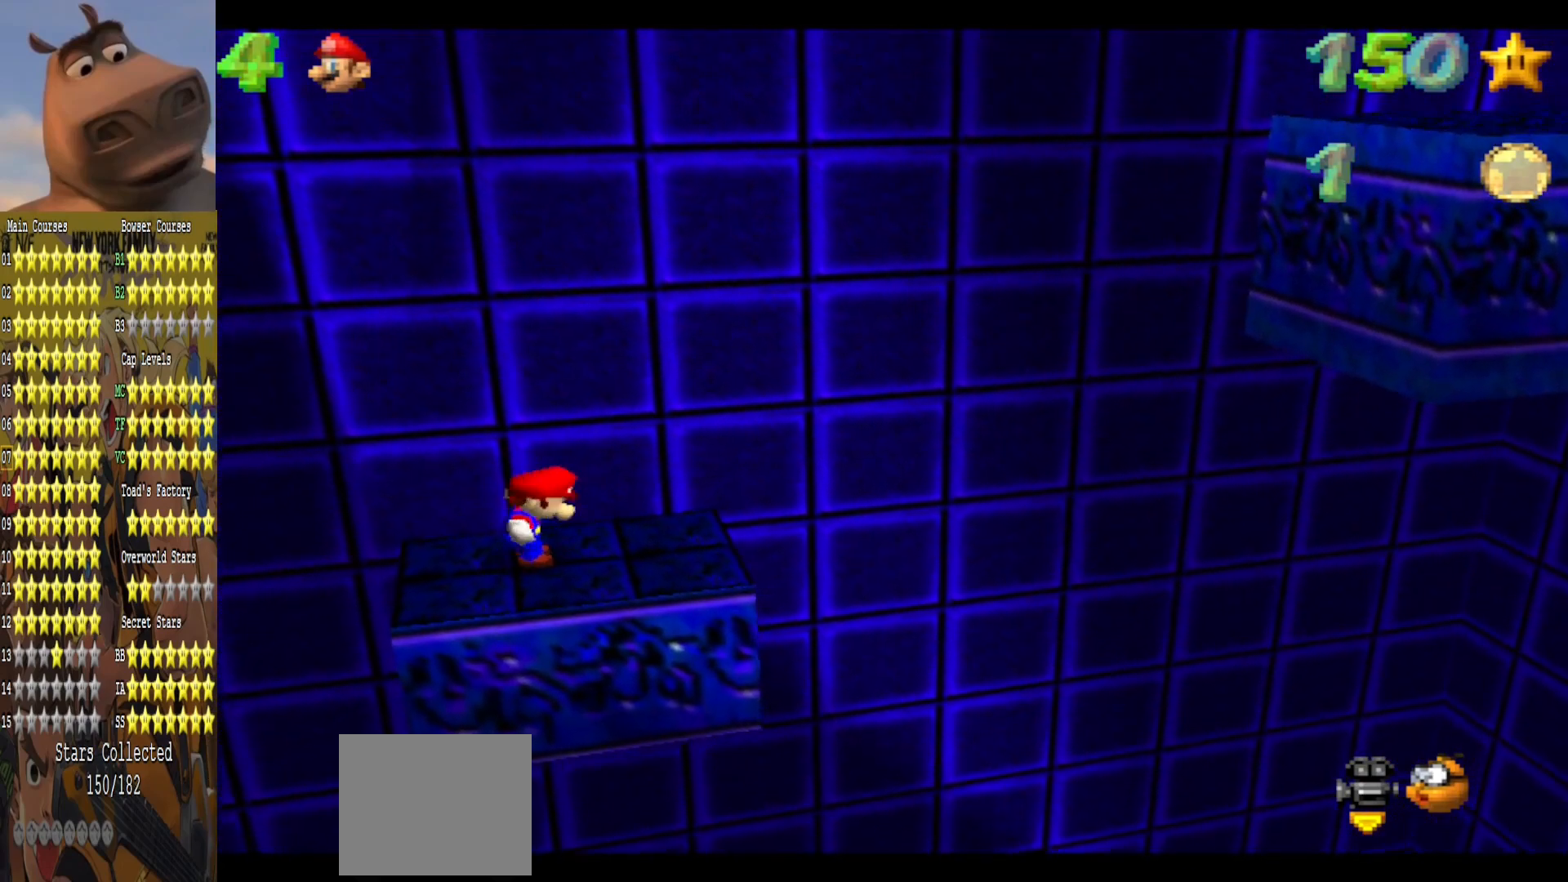
{"buttons": [], "left_stick": "center", "right_stick": "center", "events": [[100, "A", "down"], [217, "left_stick", "left"], [250, "A", "up"], [483, "left_stick", "center"]]}
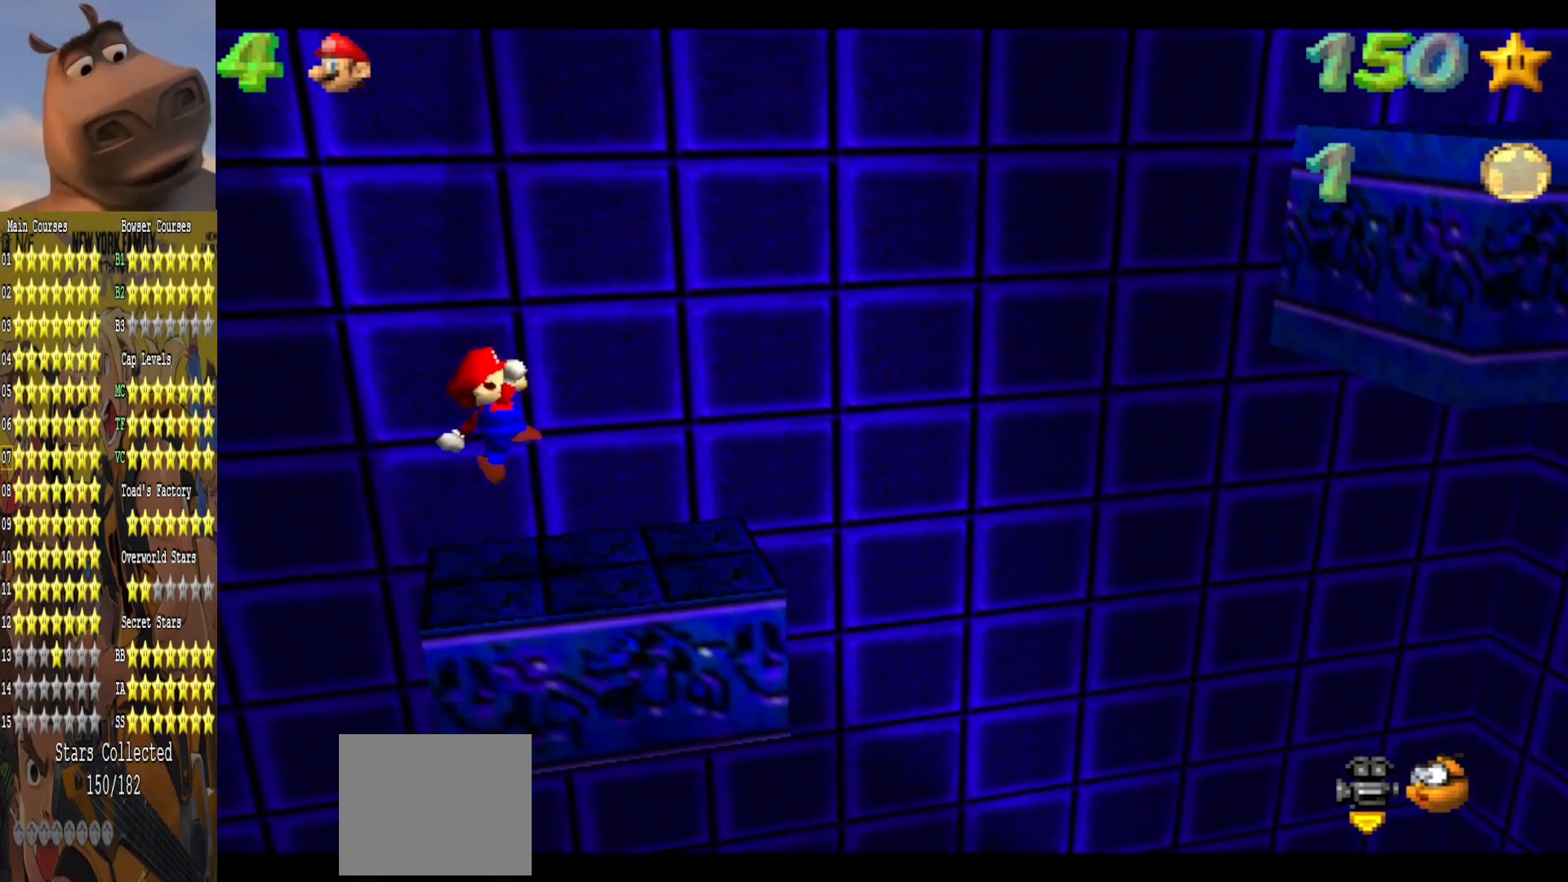
{"buttons": [], "left_stick": "center", "right_stick": "center", "events": []}
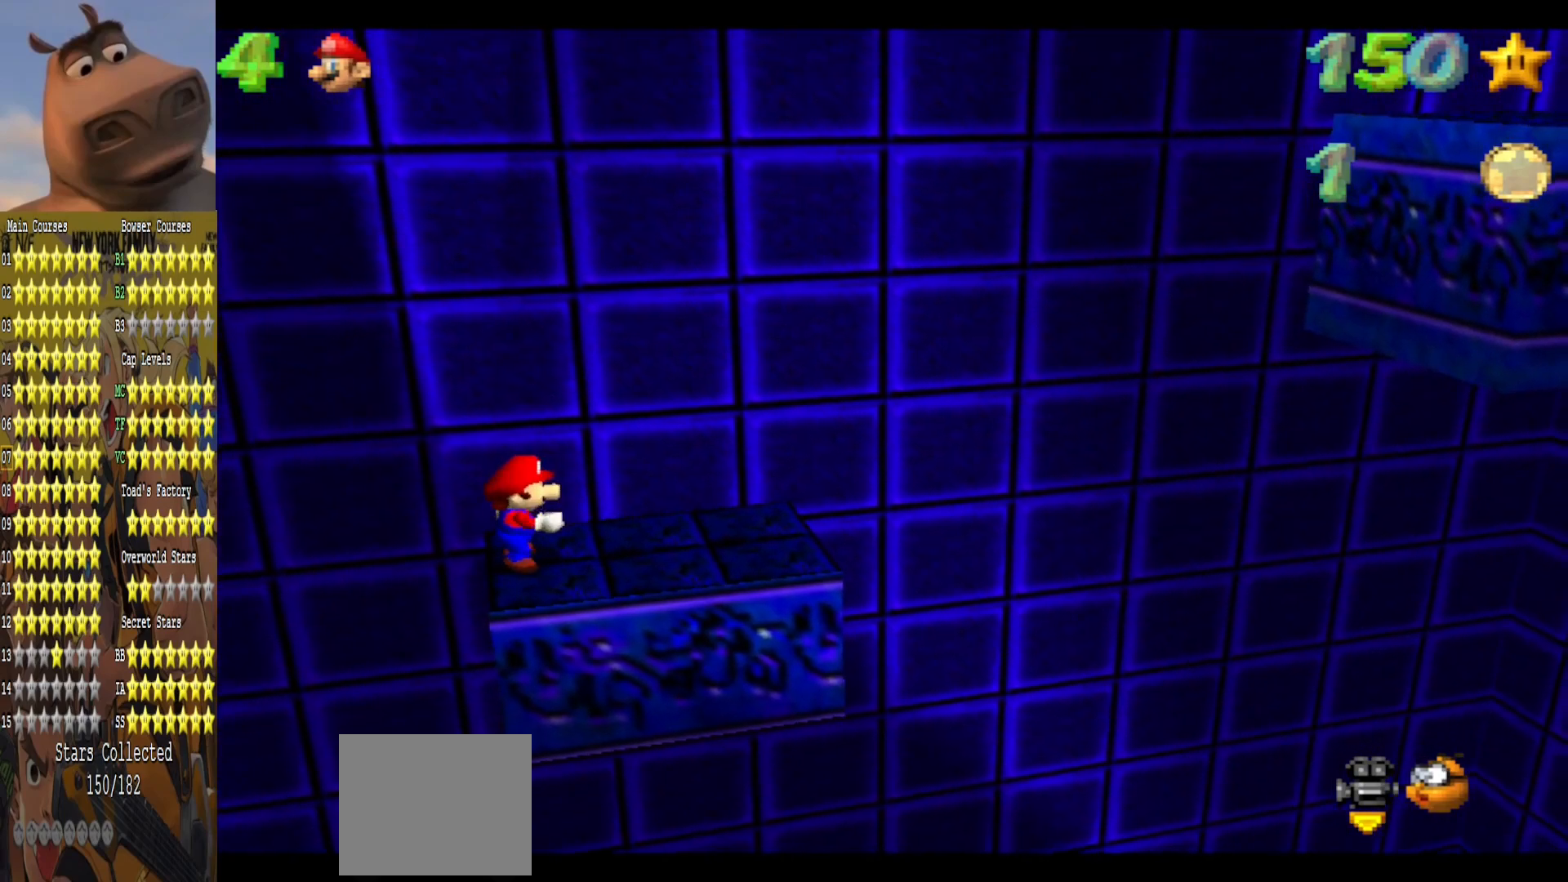
{"buttons": [], "left_stick": "center", "right_stick": "center", "events": [[50, "A", "down"], [133, "B", "down"], [150, "A", "up"], [217, "B", "up"]]}